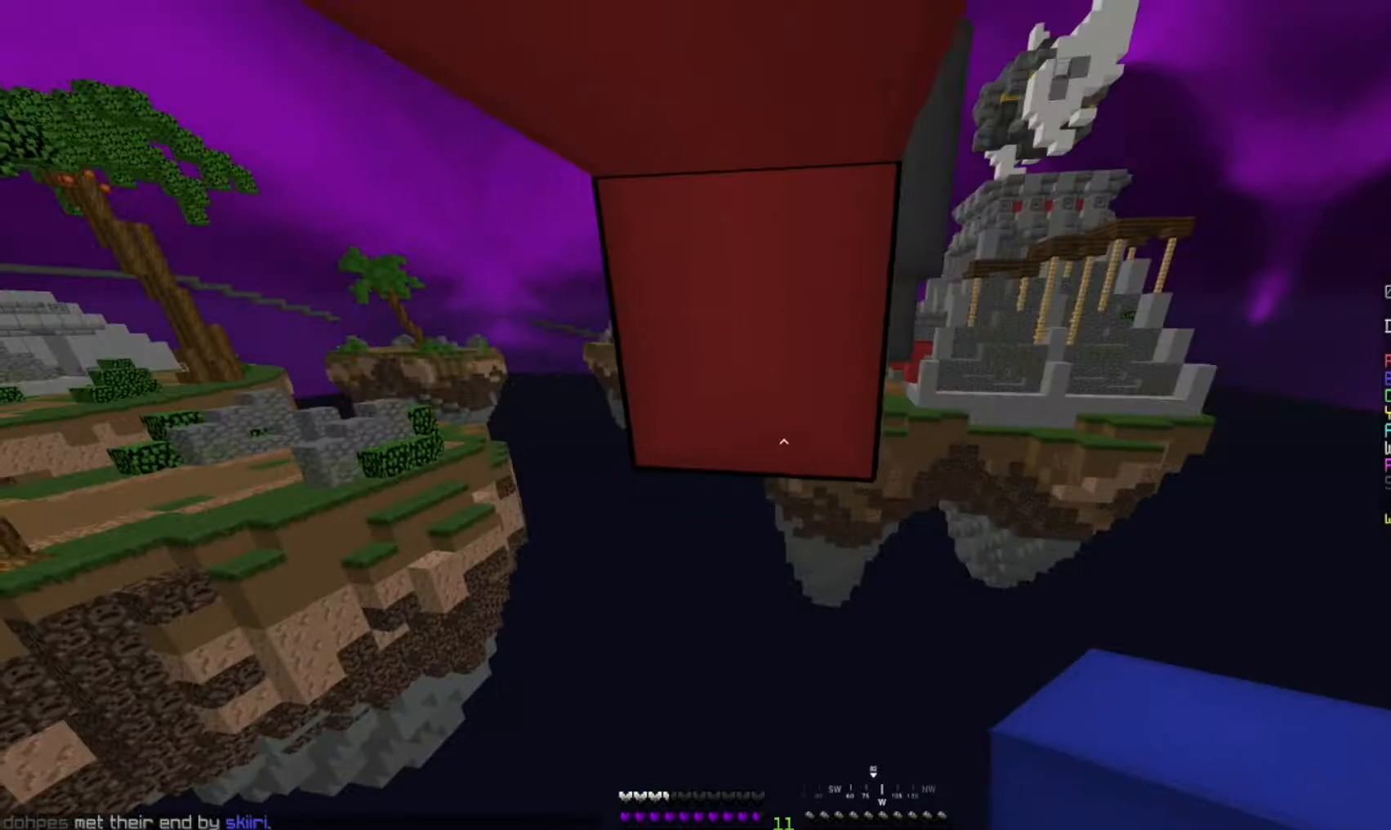
Gameplay with keyboard and mouse; each line is a JSON object with the keys and mouse buttons held at the frame after it. "events" lists presses ("down") and releases ("up") of "a", "d", "s", "space", "w", "mouse_left" and "mouse_right" between this image and that frame as [ms after this image, input, new state], when the widget could be followed in between. "mouse_left", "mouse_right" = the "left", "right" buttons of the "mouse" list. No other keys are recorded. Fast repeated clicks can show as one long hold. Mouse movement is not recorded.
{"keys": ["d"], "mouse": [], "events": [[133, "s", "down"], [350, "a", "up"], [483, "d", "down"], [483, "s", "up"]]}
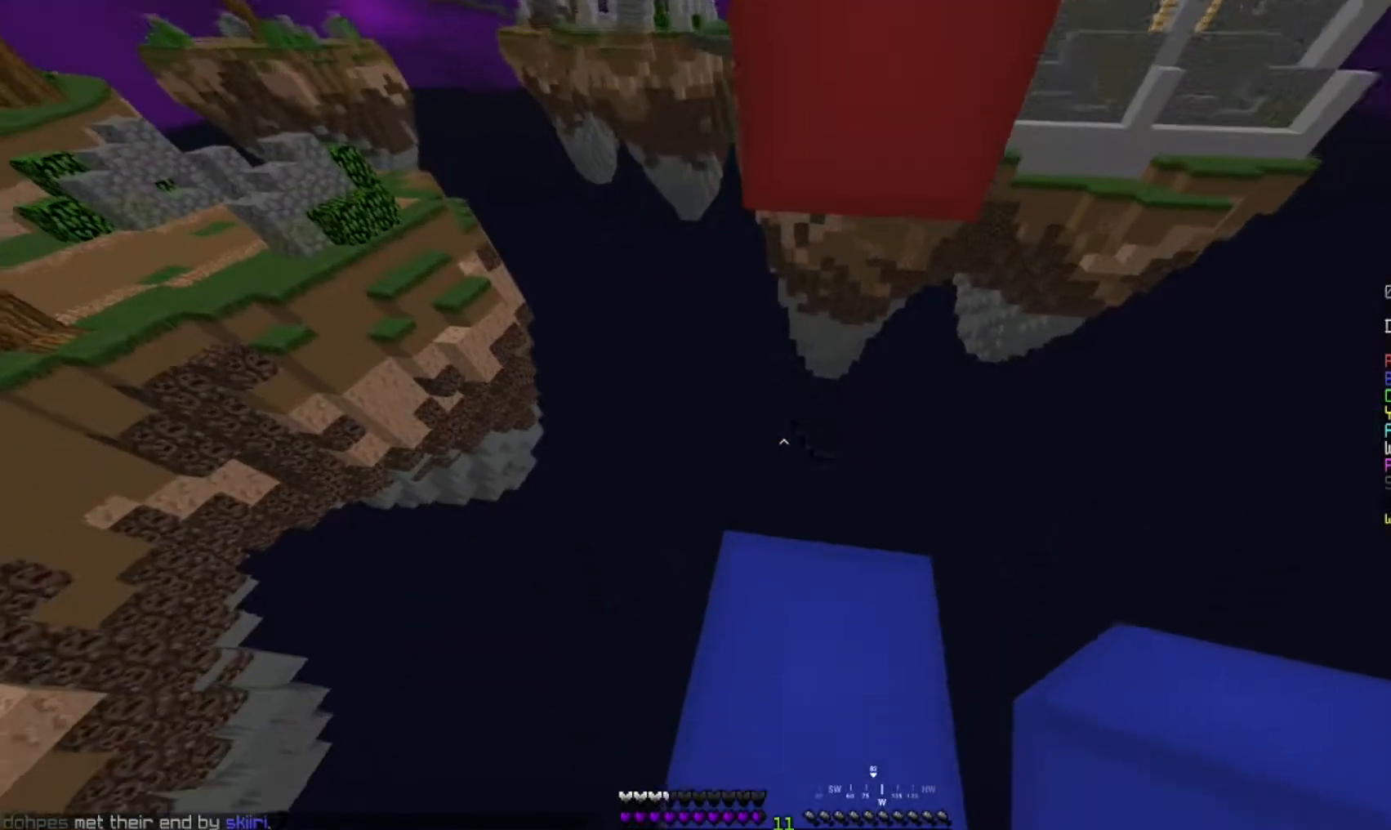
{"keys": ["d", "s"], "mouse": [], "events": [[283, "s", "down"]]}
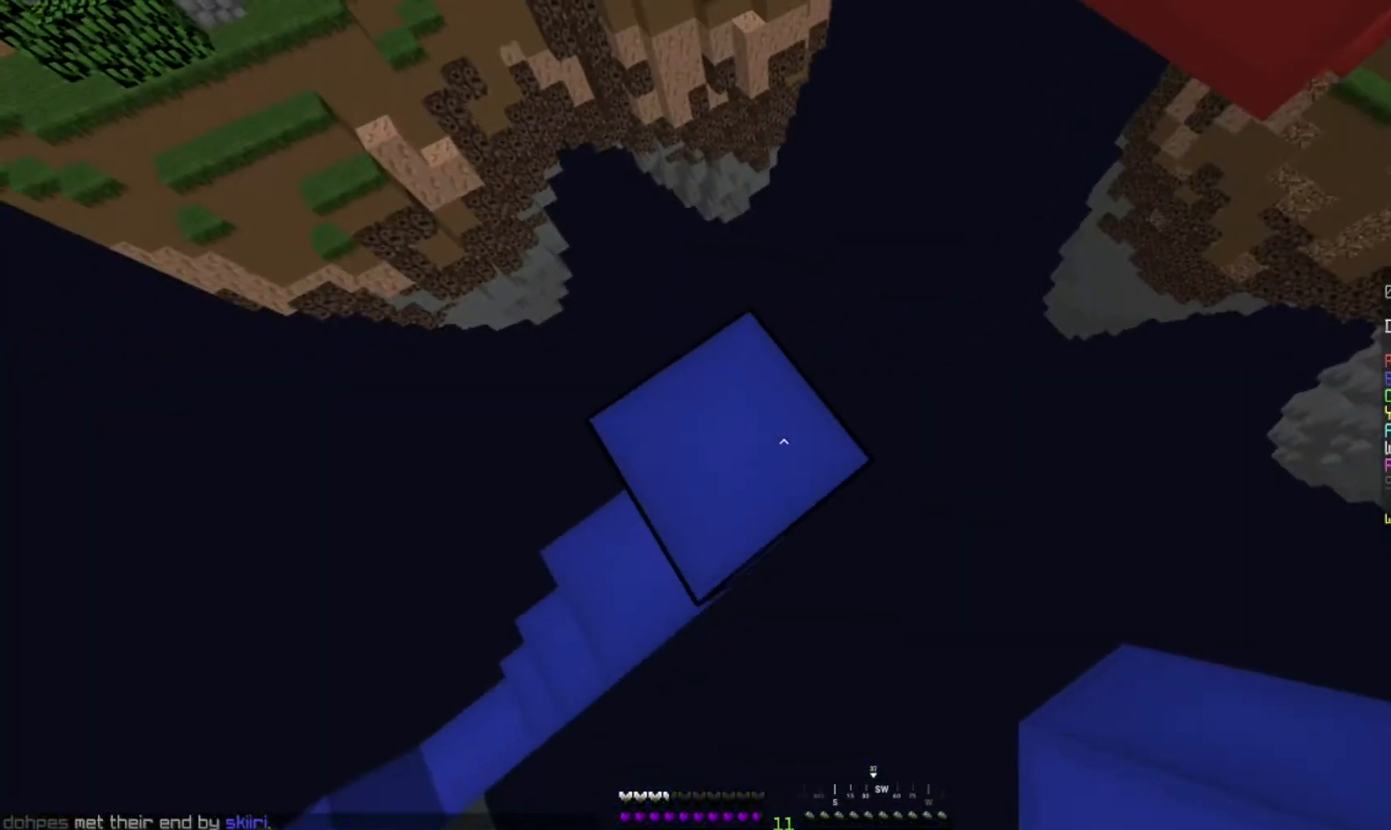
{"keys": ["d"], "mouse": [], "events": [[150, "d", "up"], [233, "d", "down"], [300, "mouse_right", "down"], [367, "mouse_right", "up"], [383, "mouse_right", "down"], [400, "s", "up"], [433, "mouse_right", "up"]]}
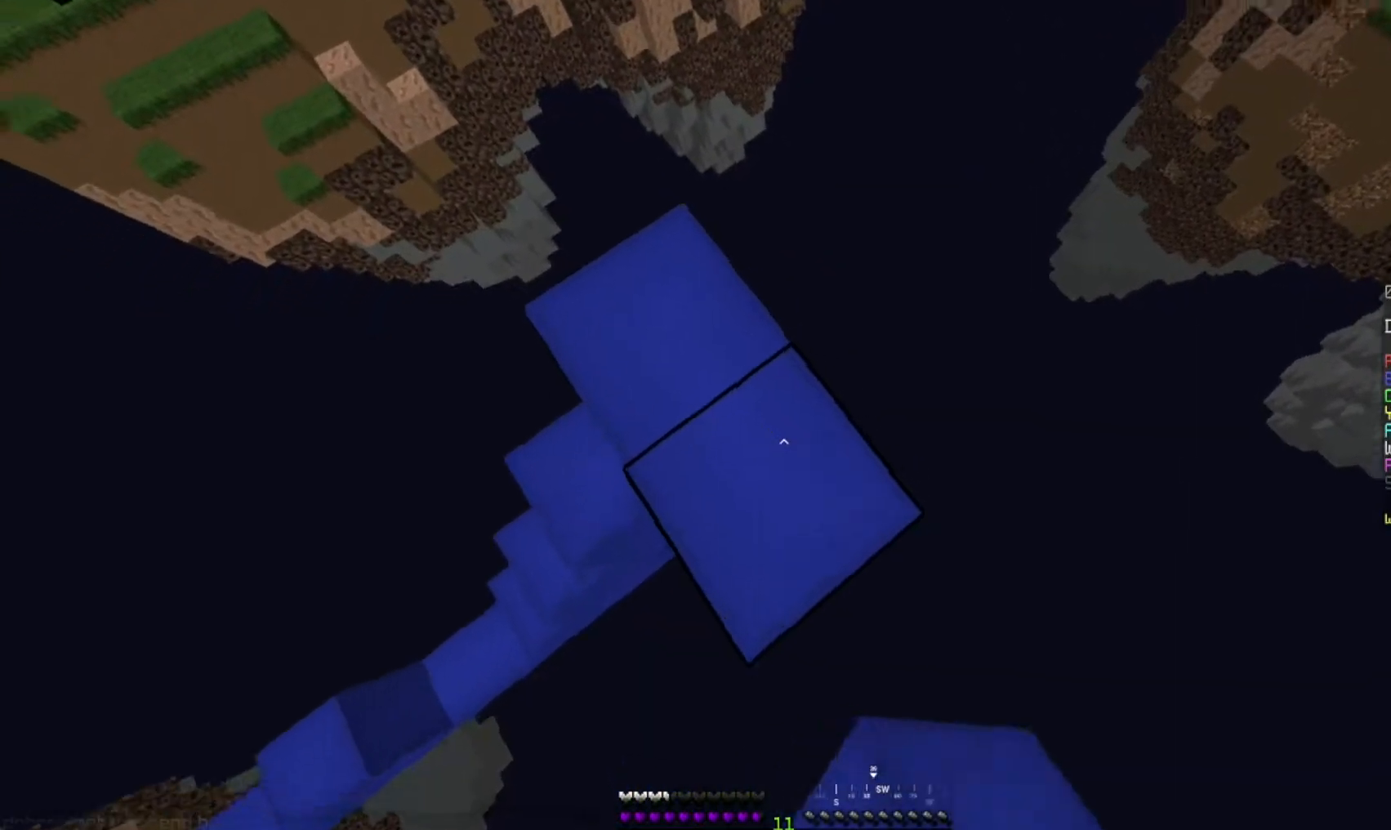
{"keys": ["d", "s"], "mouse": [], "events": [[333, "s", "down"]]}
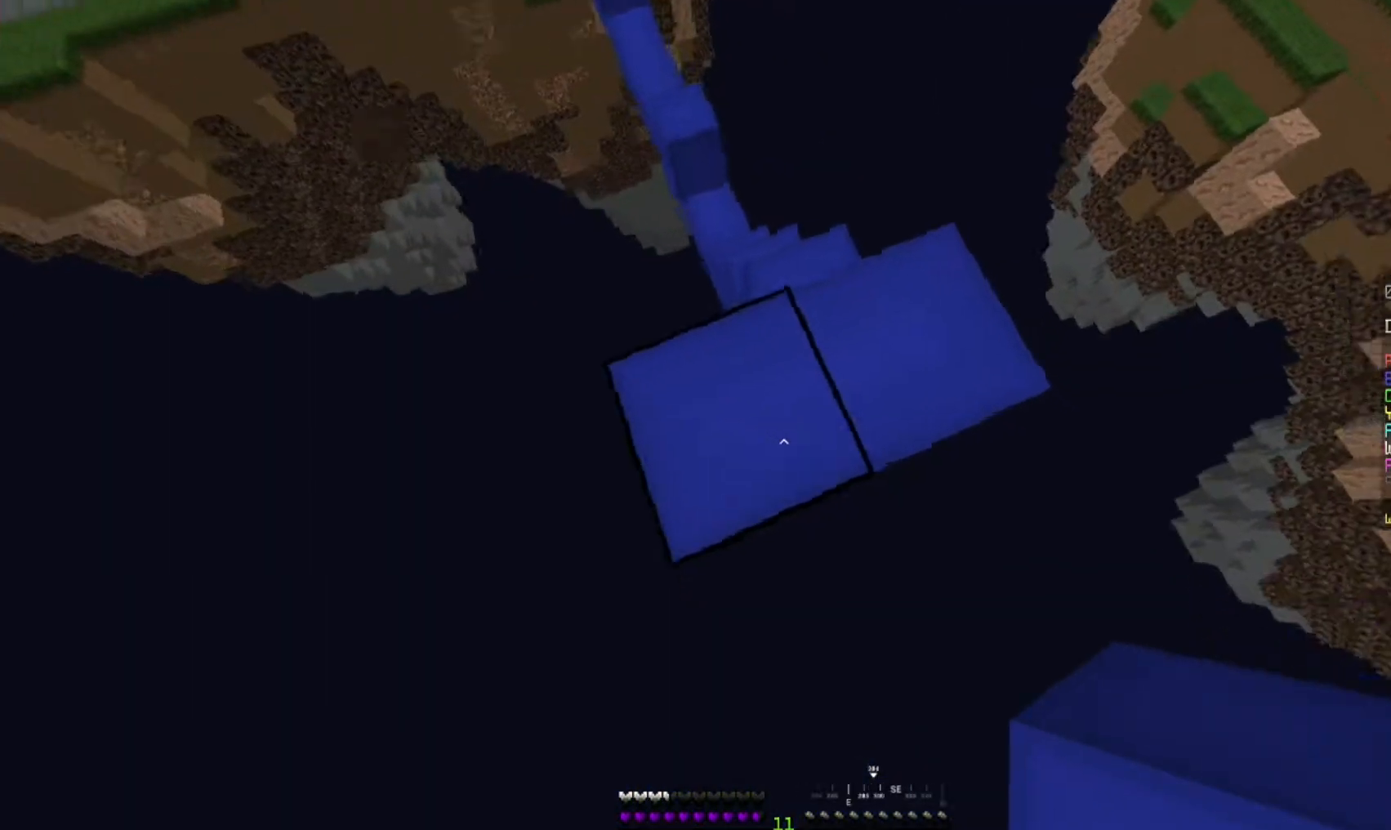
{"keys": ["d", "s", "space"], "mouse": [], "events": [[33, "d", "up"], [150, "a", "down"], [250, "a", "up"], [267, "d", "down"], [333, "space", "down"], [350, "mouse_right", "down"], [383, "mouse_right", "up"], [400, "mouse_right", "down"], [433, "mouse_right", "up"]]}
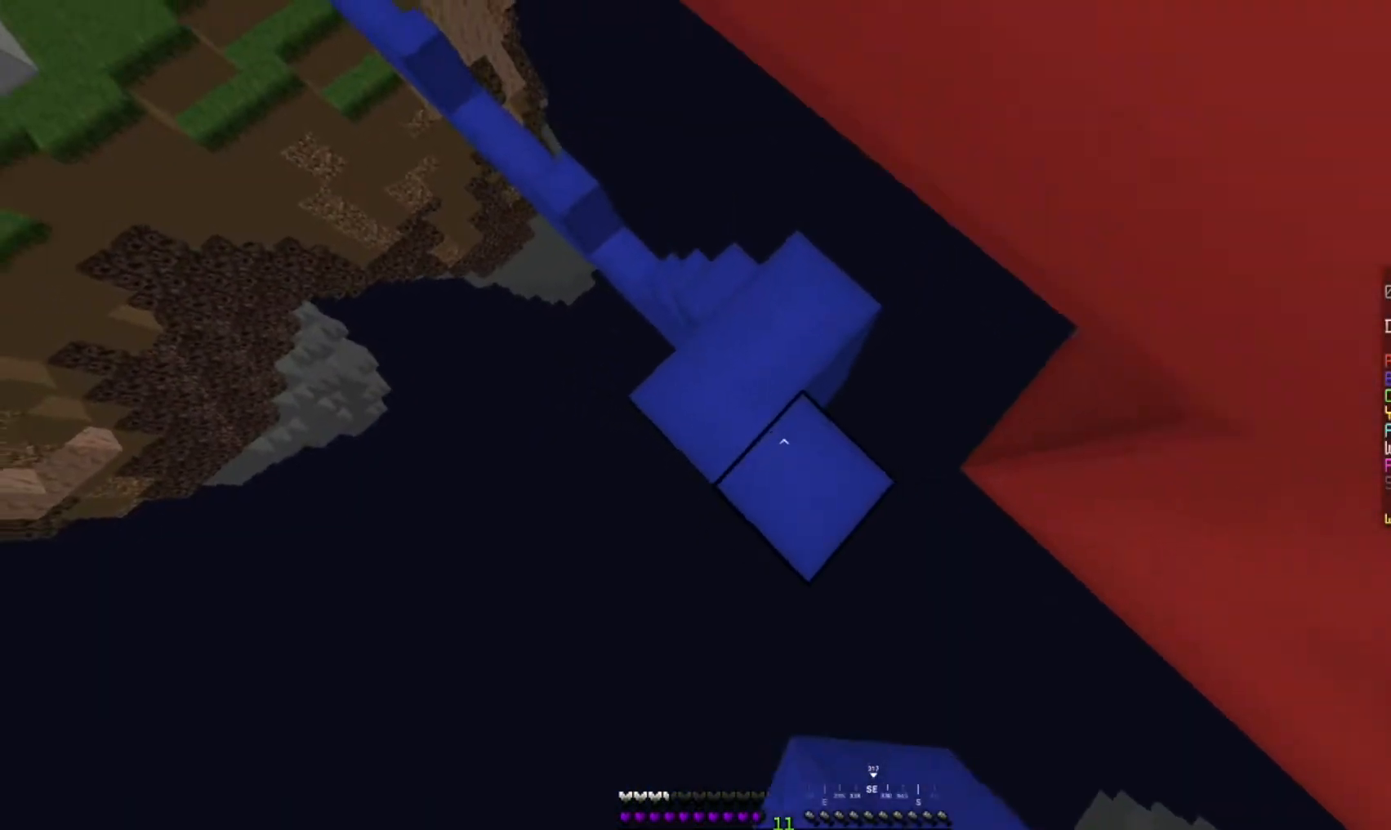
{"keys": ["d", "s", "space"], "mouse": [], "events": [[67, "mouse_right", "down"], [83, "d", "up"], [133, "d", "down"], [133, "mouse_right", "up"], [150, "mouse_right", "down"], [183, "mouse_right", "up"], [333, "mouse_right", "down"], [383, "mouse_right", "up"], [417, "mouse_right", "down"], [467, "mouse_right", "up"]]}
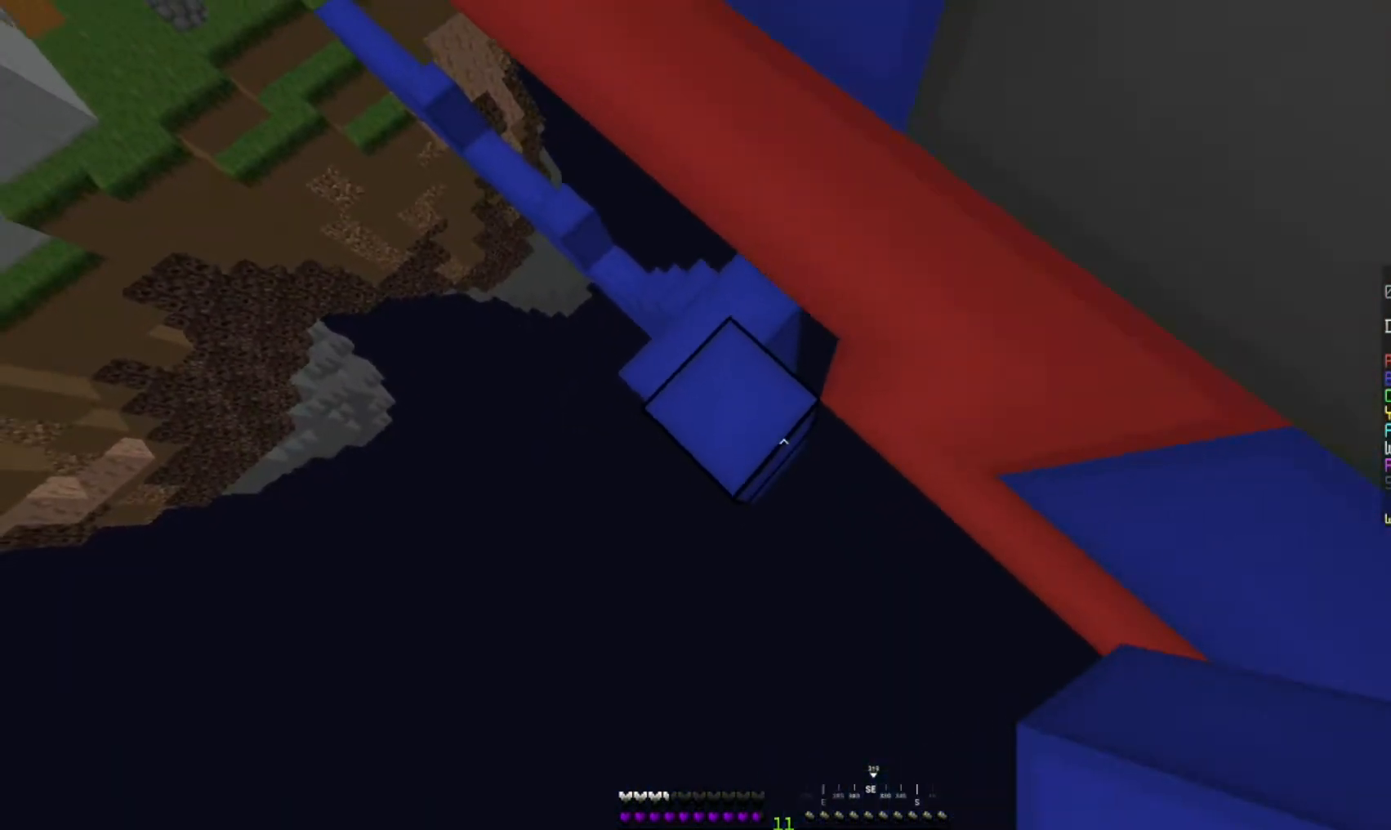
{"keys": ["d", "space", "w"], "mouse": [], "events": [[100, "mouse_right", "down"], [117, "mouse_right", "up"], [150, "mouse_right", "down"], [167, "a", "down"], [183, "mouse_right", "up"], [217, "d", "up"], [267, "s", "up"], [300, "mouse_left", "down"], [317, "mouse_right", "down"], [333, "mouse_left", "up"], [367, "w", "down"], [383, "d", "down"], [383, "mouse_right", "up"], [400, "mouse_right", "down"], [433, "mouse_right", "up"], [450, "a", "up"]]}
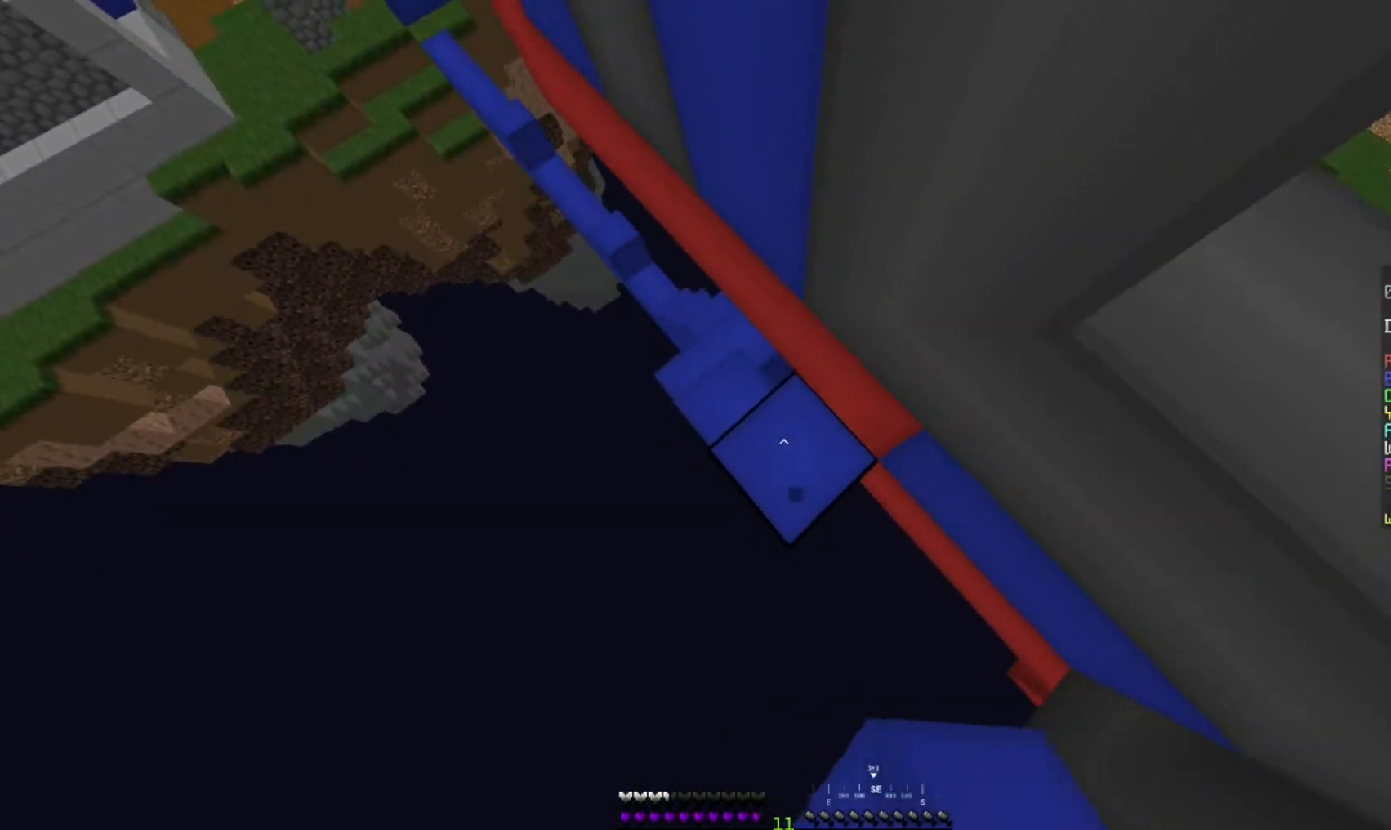
{"keys": ["a"], "mouse": [], "events": [[83, "a", "down"], [150, "space", "up"], [183, "a", "up"], [300, "a", "down"], [300, "w", "up"], [317, "d", "up"]]}
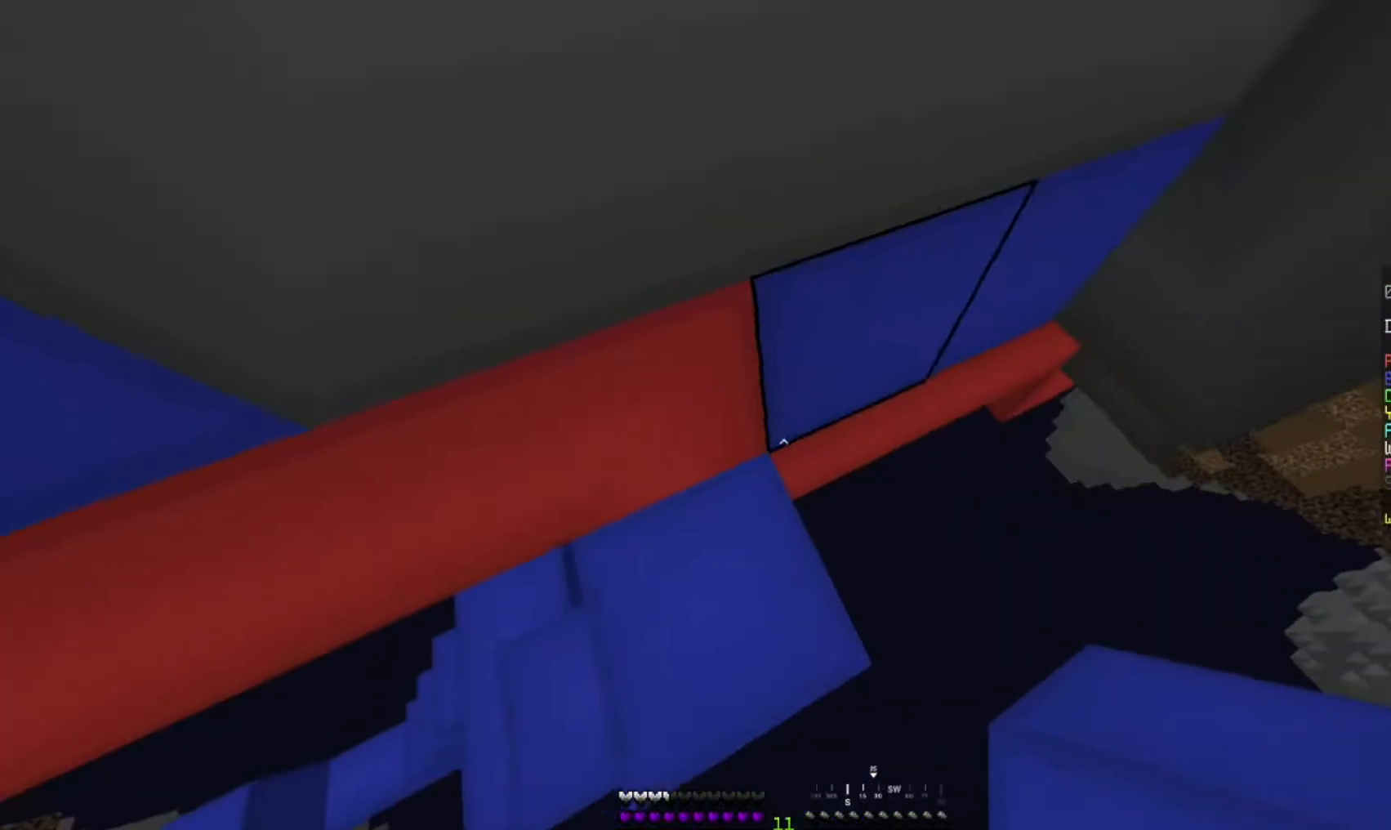
{"keys": [], "mouse": ["right"], "events": [[250, "d", "down"], [300, "a", "up"], [383, "d", "up"], [450, "mouse_right", "down"]]}
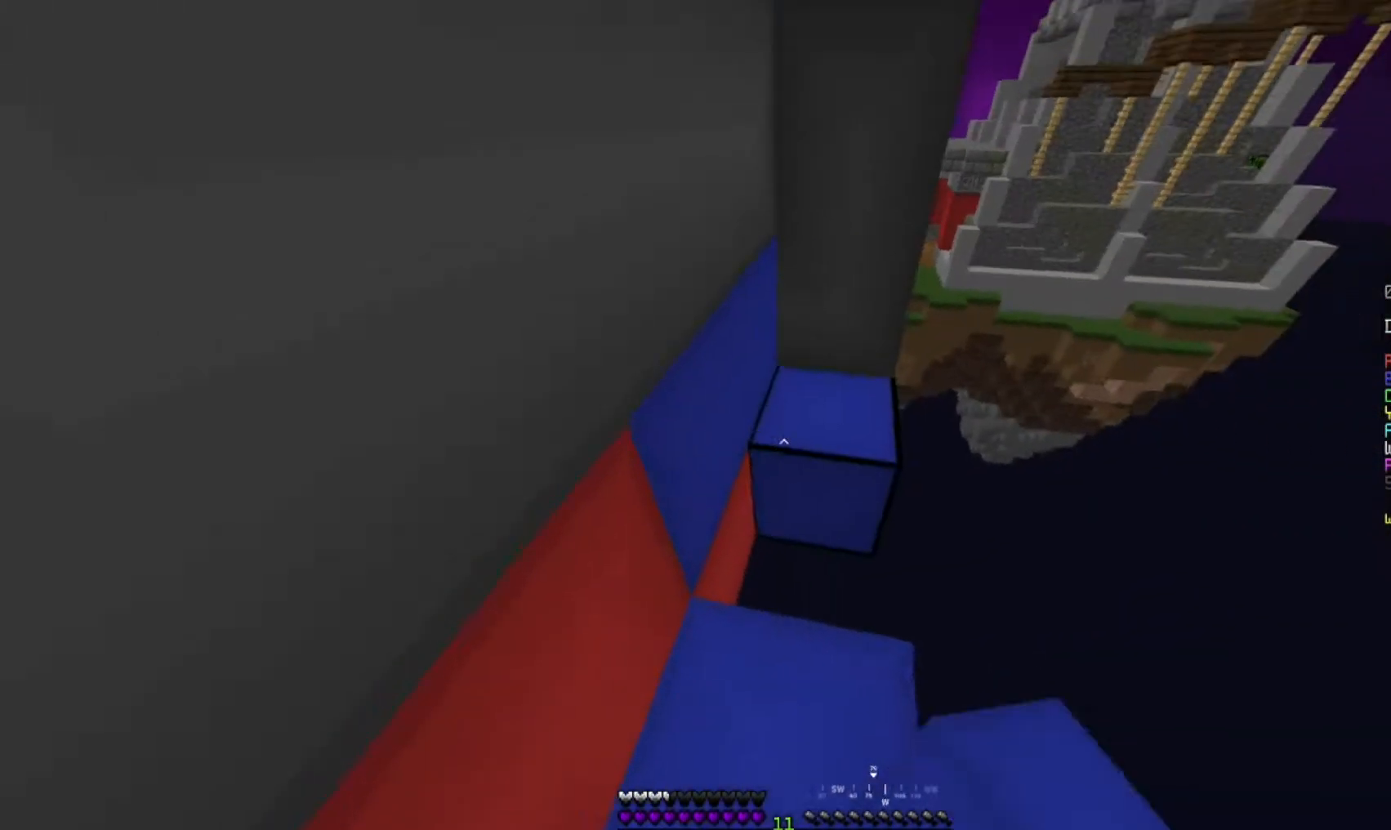
{"keys": [], "mouse": ["right"], "events": [[100, "mouse_right", "up"], [183, "w", "down"], [300, "w", "up"], [400, "mouse_right", "down"]]}
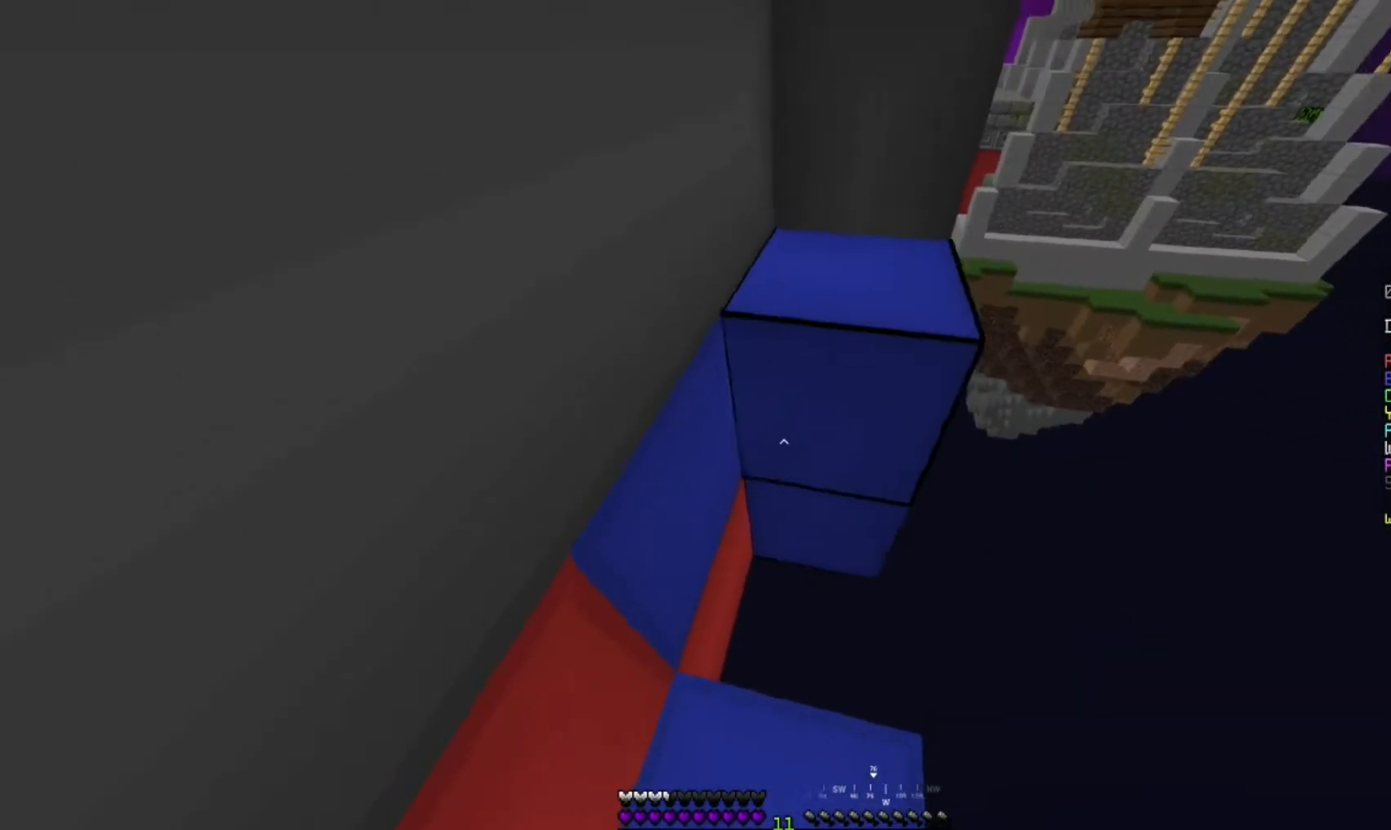
{"keys": ["w"], "mouse": [], "events": [[50, "mouse_right", "up"], [50, "s", "down"], [167, "mouse_right", "down"], [217, "s", "up"], [300, "mouse_right", "up"], [400, "w", "down"]]}
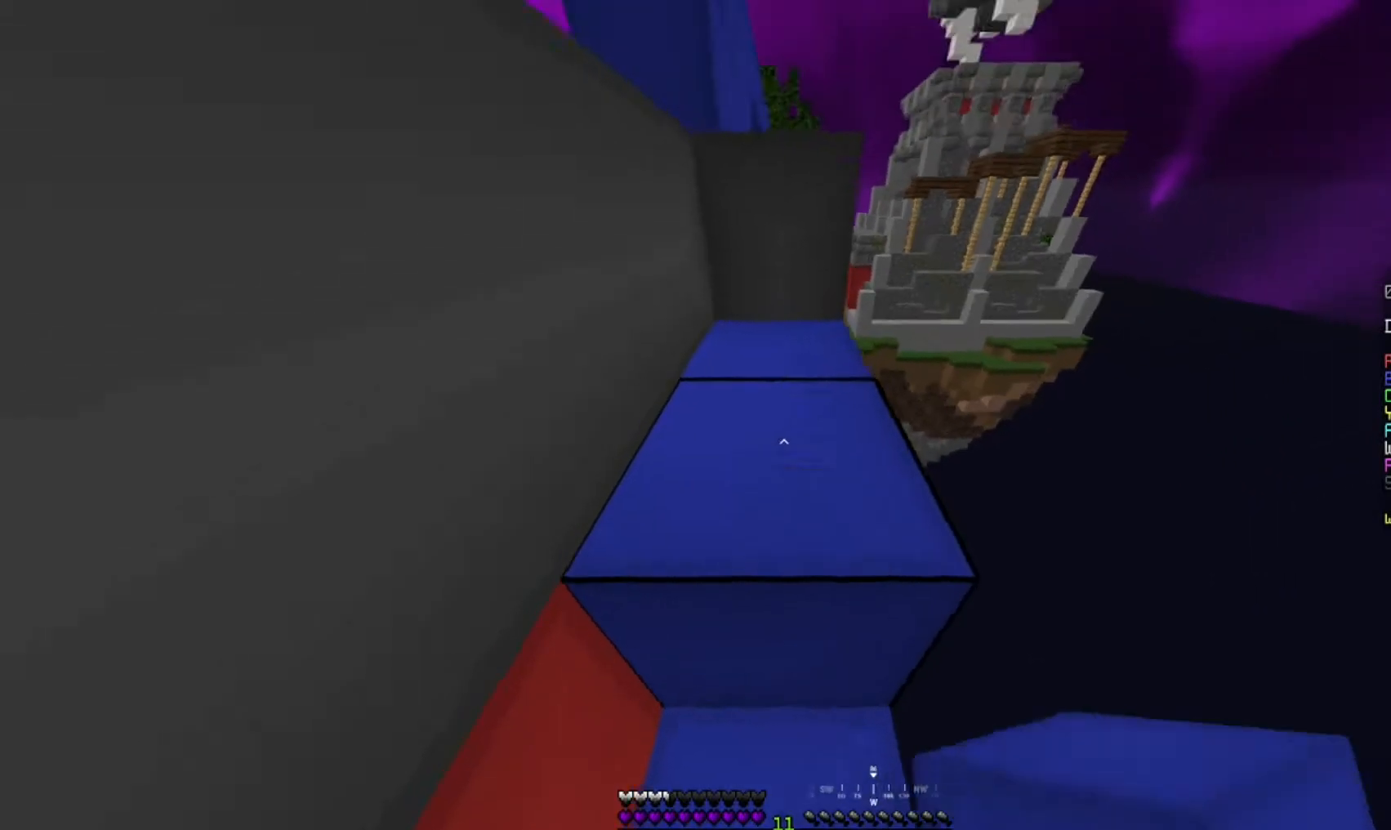
{"keys": ["w"], "mouse": ["left"], "events": [[33, "space", "down"], [217, "mouse_left", "down"], [233, "space", "up"], [400, "mouse_left", "up"], [500, "mouse_left", "down"]]}
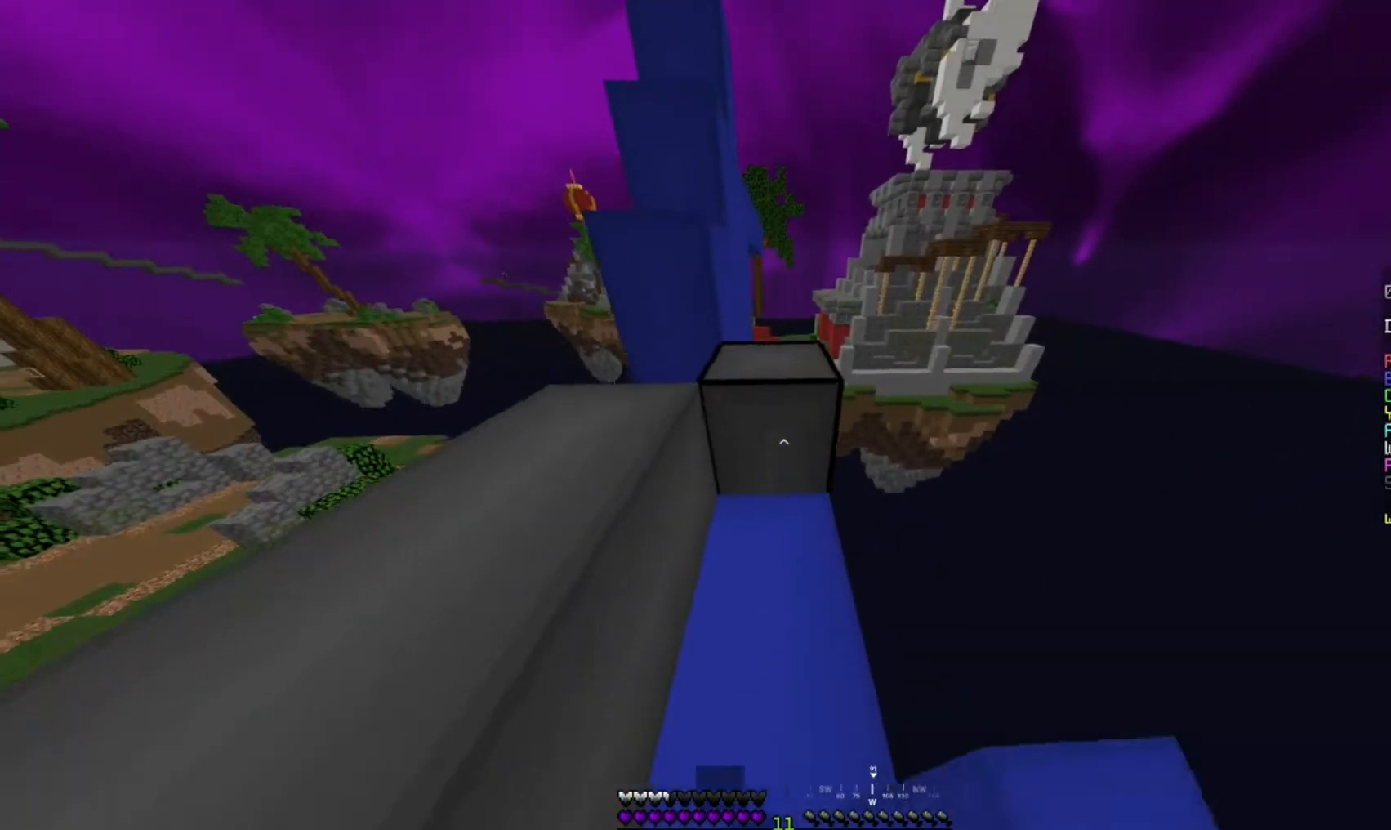
{"keys": ["s"], "mouse": [], "events": [[33, "space", "down"], [183, "mouse_left", "up"], [217, "space", "up"], [317, "w", "up"], [383, "s", "down"]]}
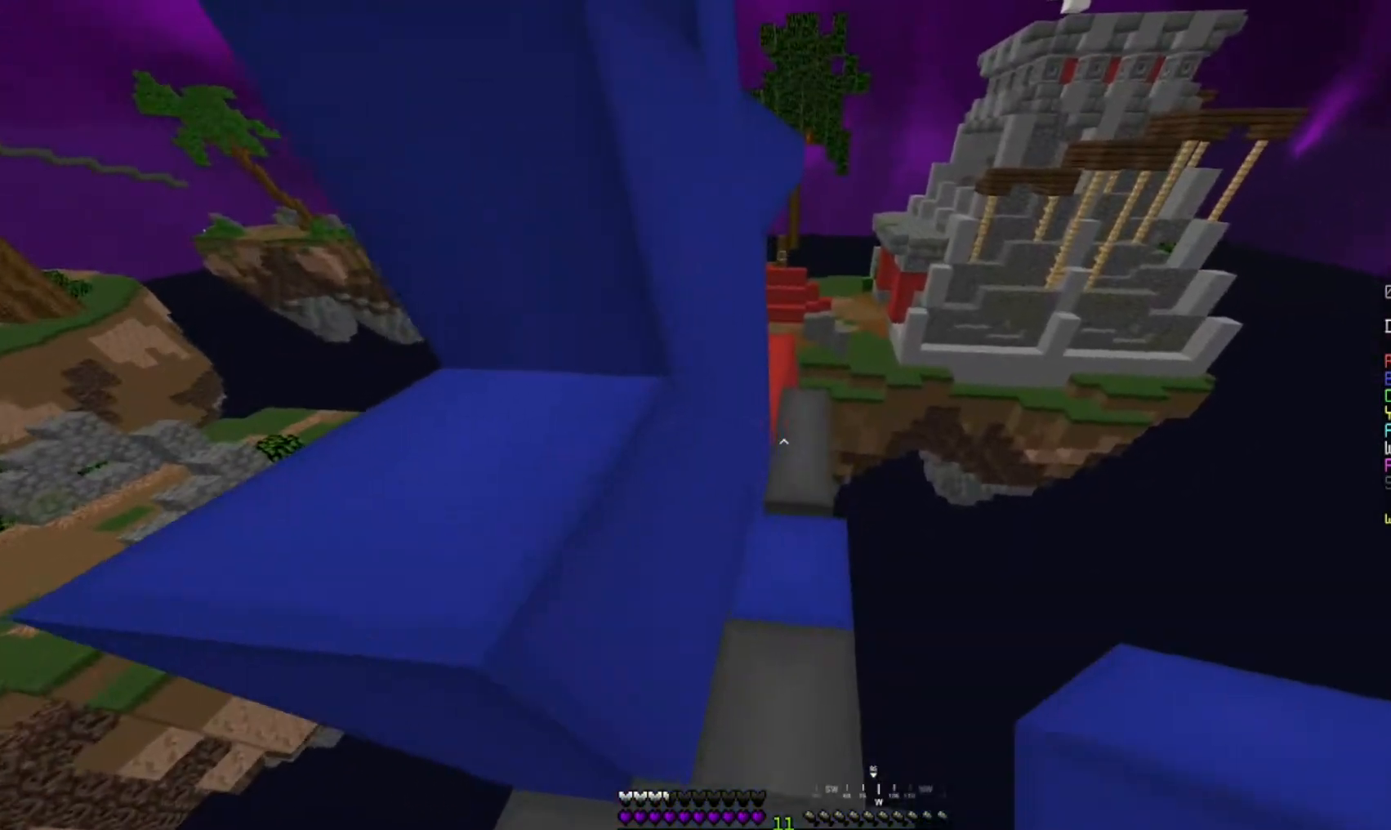
{"keys": ["w"], "mouse": [], "events": [[133, "s", "up"], [167, "w", "down"]]}
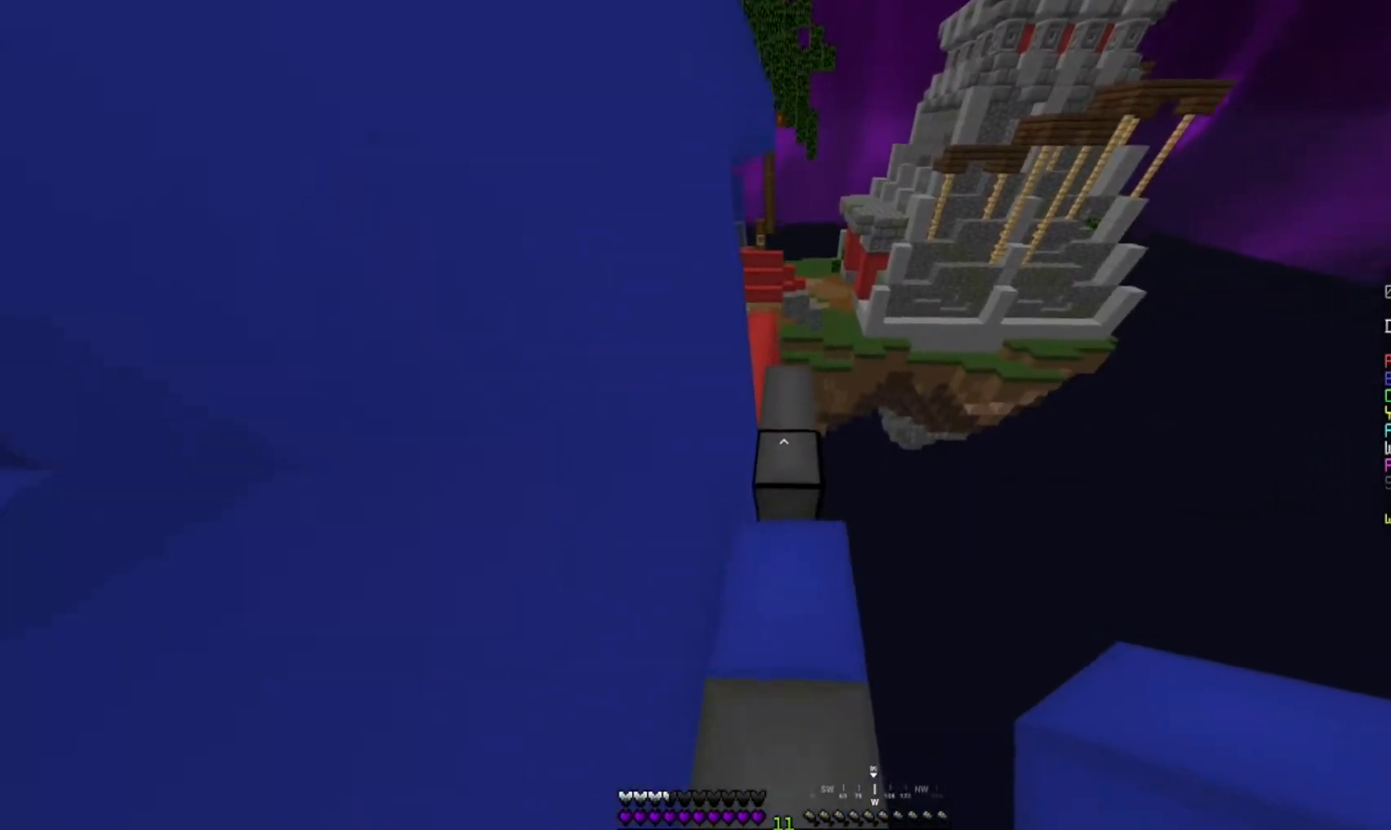
{"keys": ["w"], "mouse": [], "events": [[50, "space", "down"], [283, "d", "down"], [283, "space", "up"], [500, "d", "up"]]}
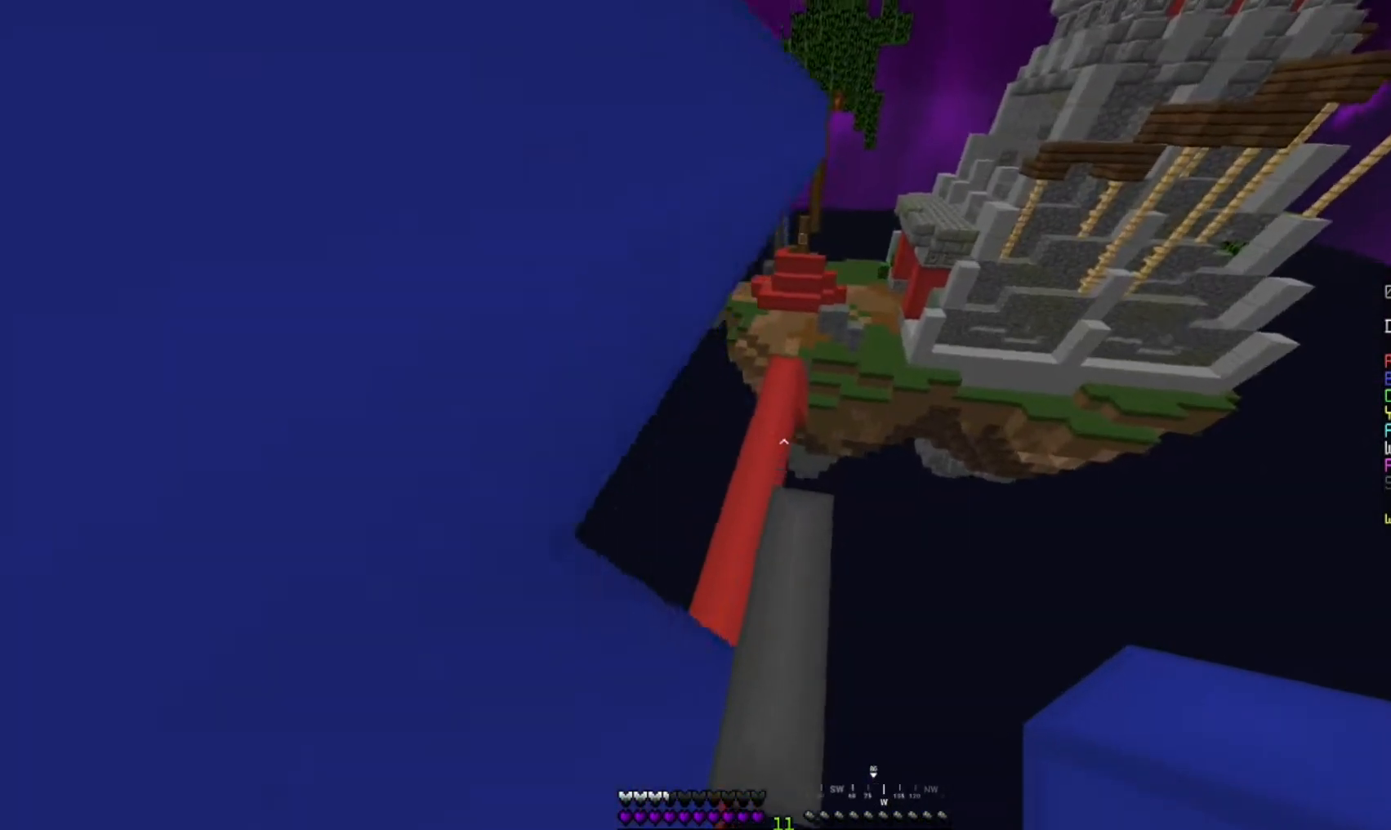
{"keys": ["a", "w"], "mouse": [], "events": [[233, "a", "down"]]}
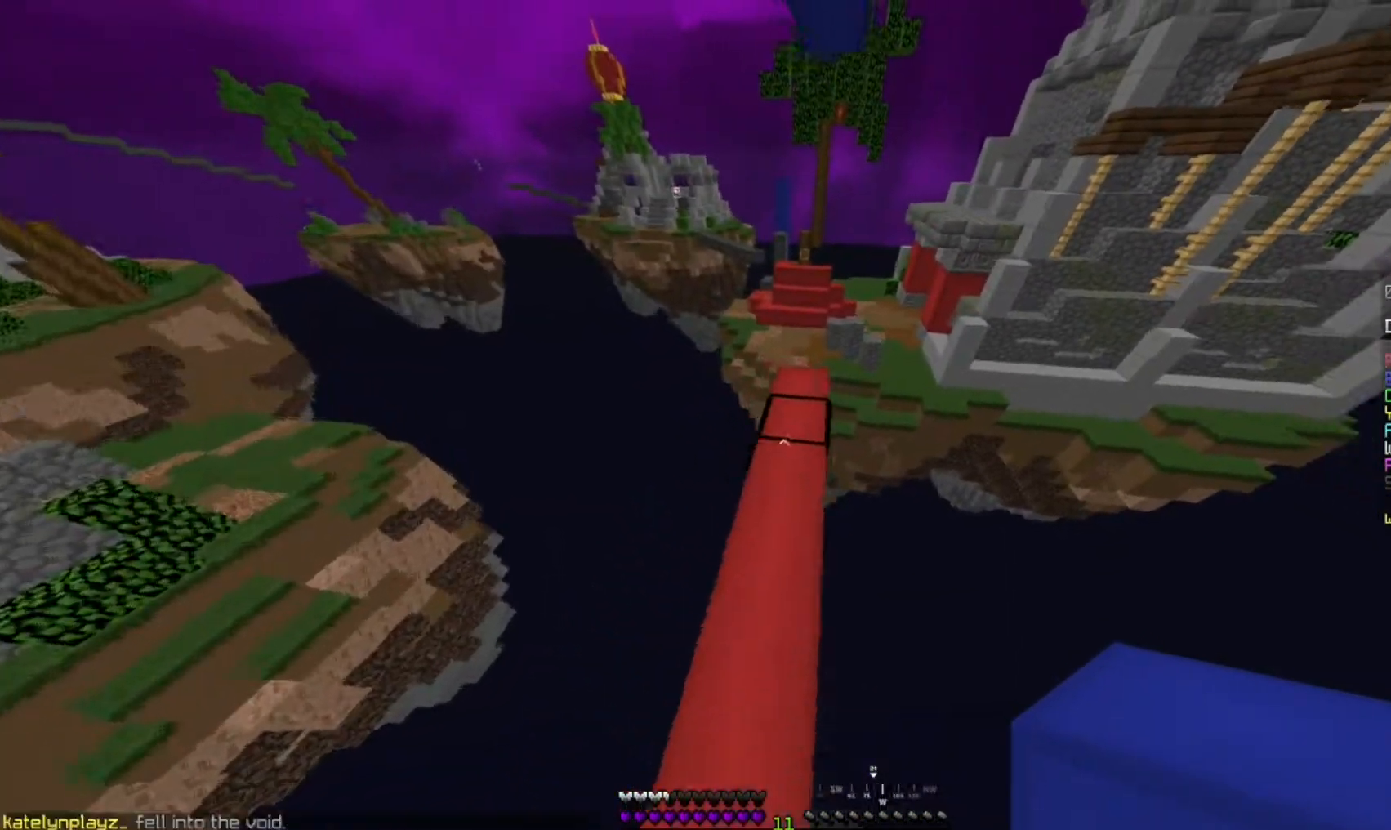
{"keys": ["d", "w"], "mouse": [], "events": [[50, "a", "up"], [83, "mouse_left", "down"], [250, "mouse_left", "up"], [367, "d", "down"]]}
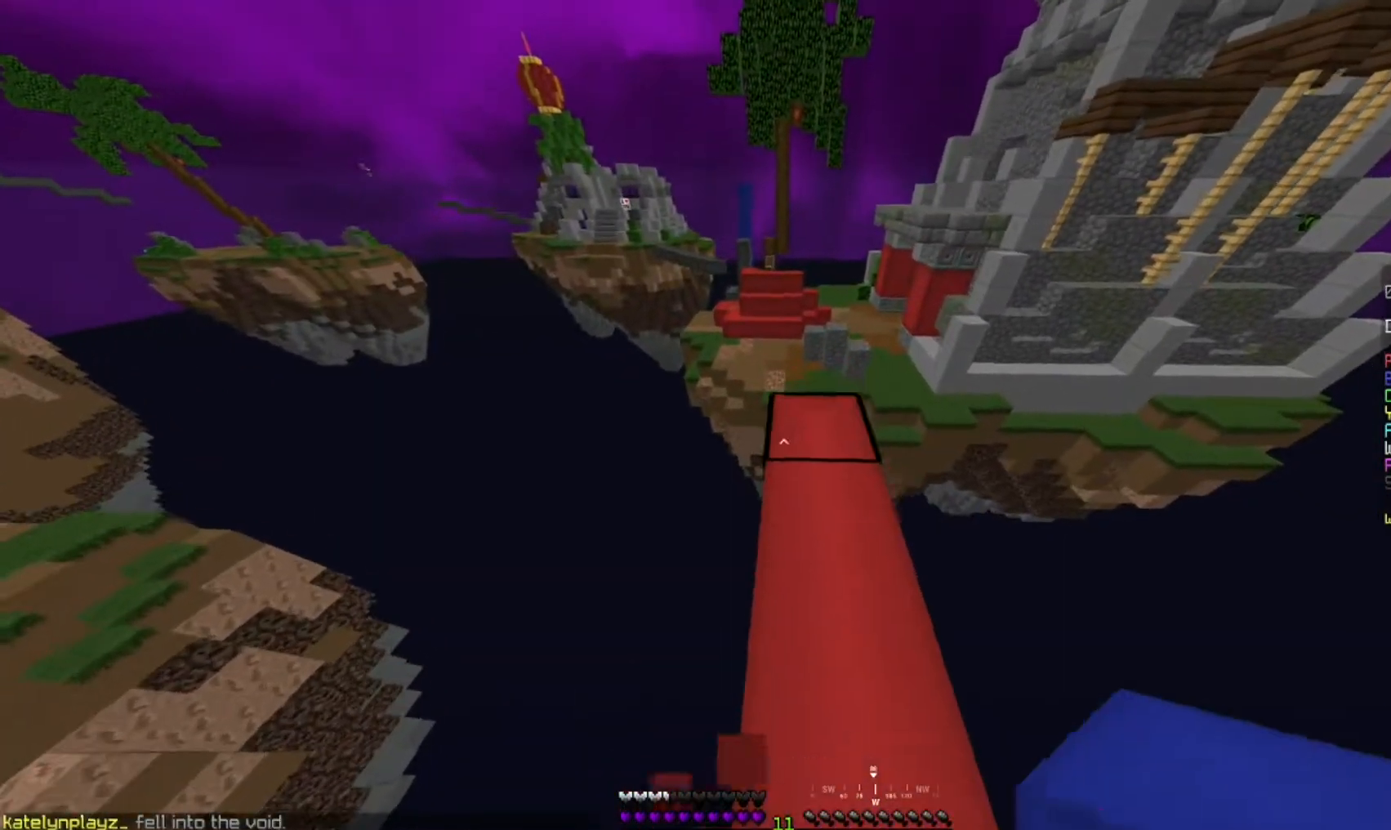
{"keys": ["w"], "mouse": [], "events": [[17, "d", "up"]]}
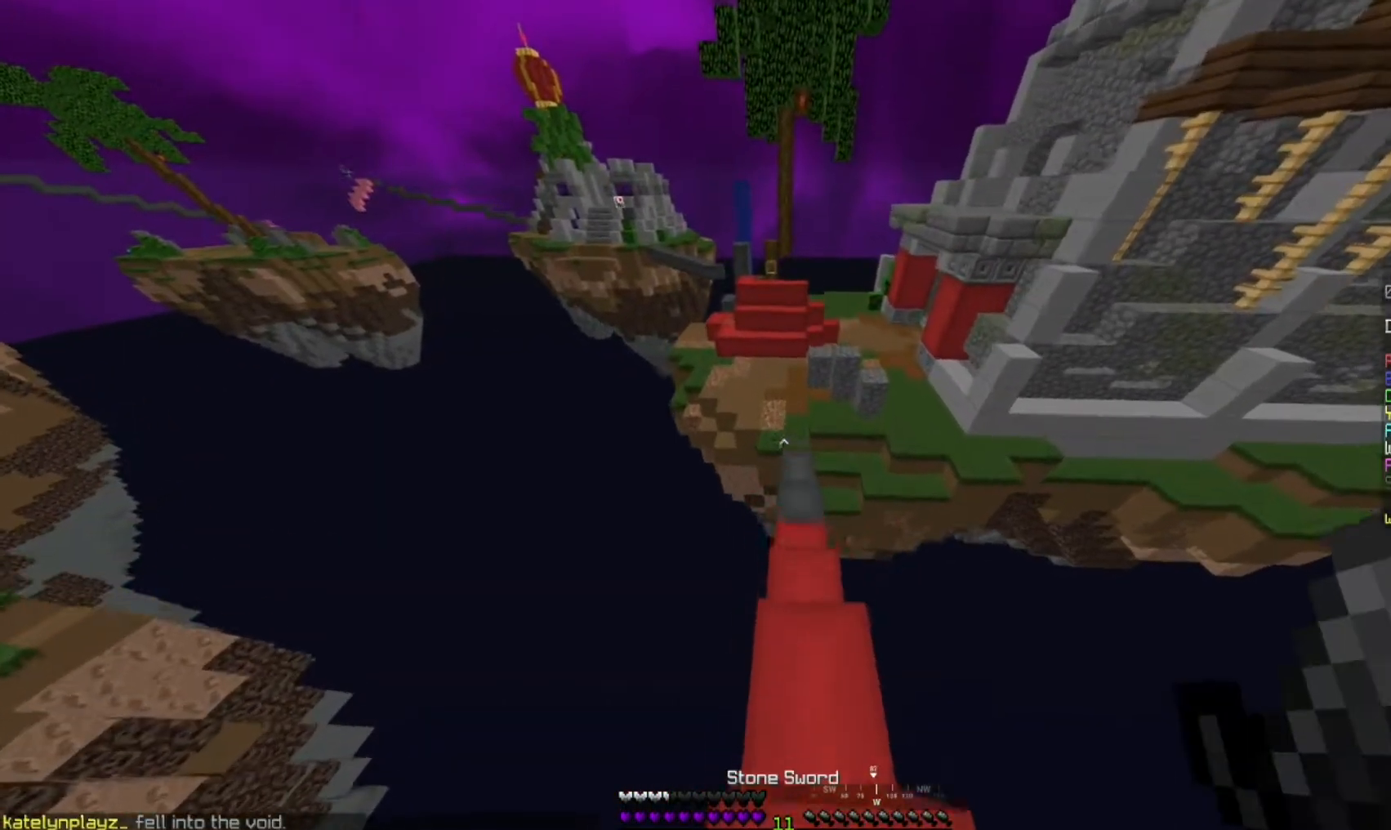
{"keys": ["w"], "mouse": [], "events": []}
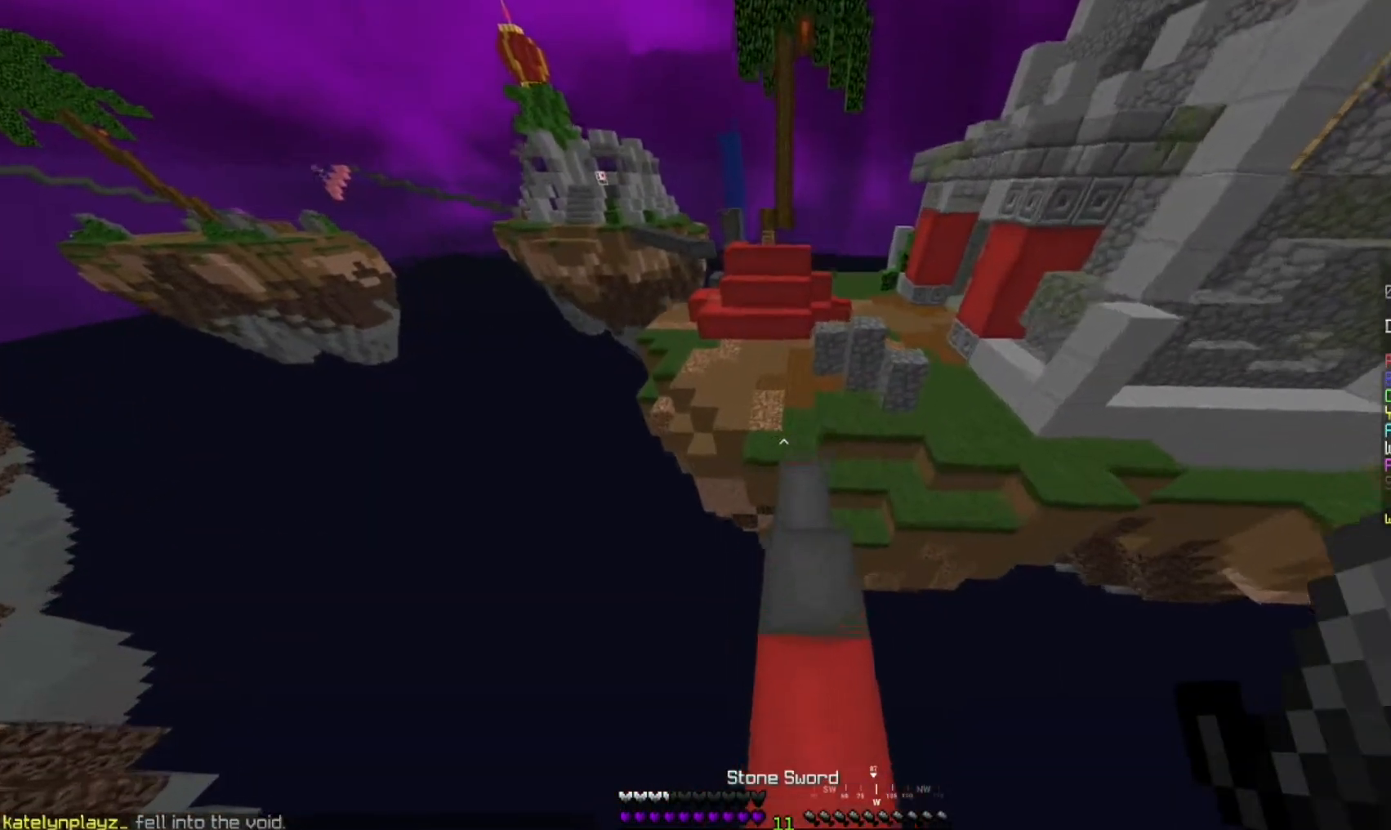
{"keys": ["w"], "mouse": [], "events": []}
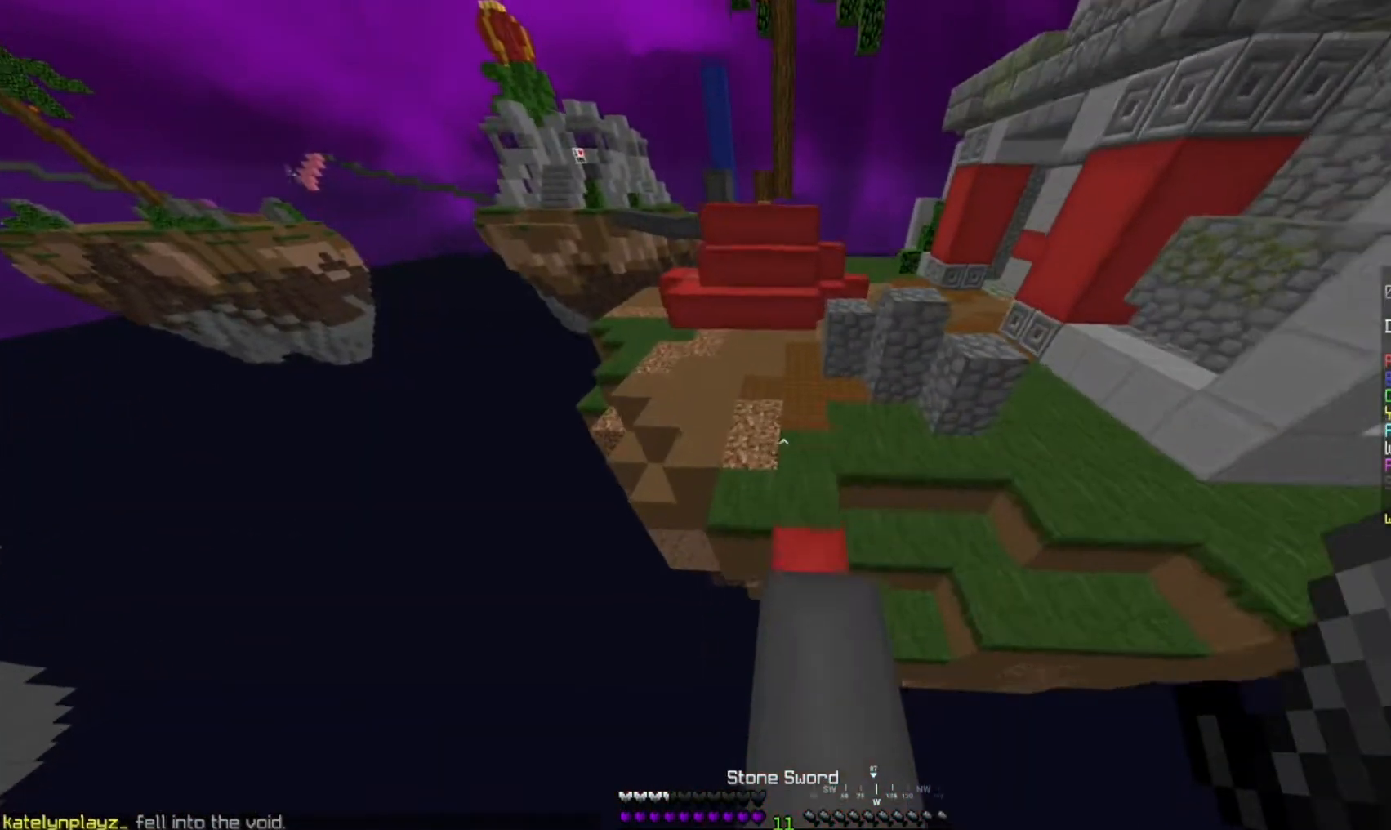
{"keys": ["w"], "mouse": [], "events": []}
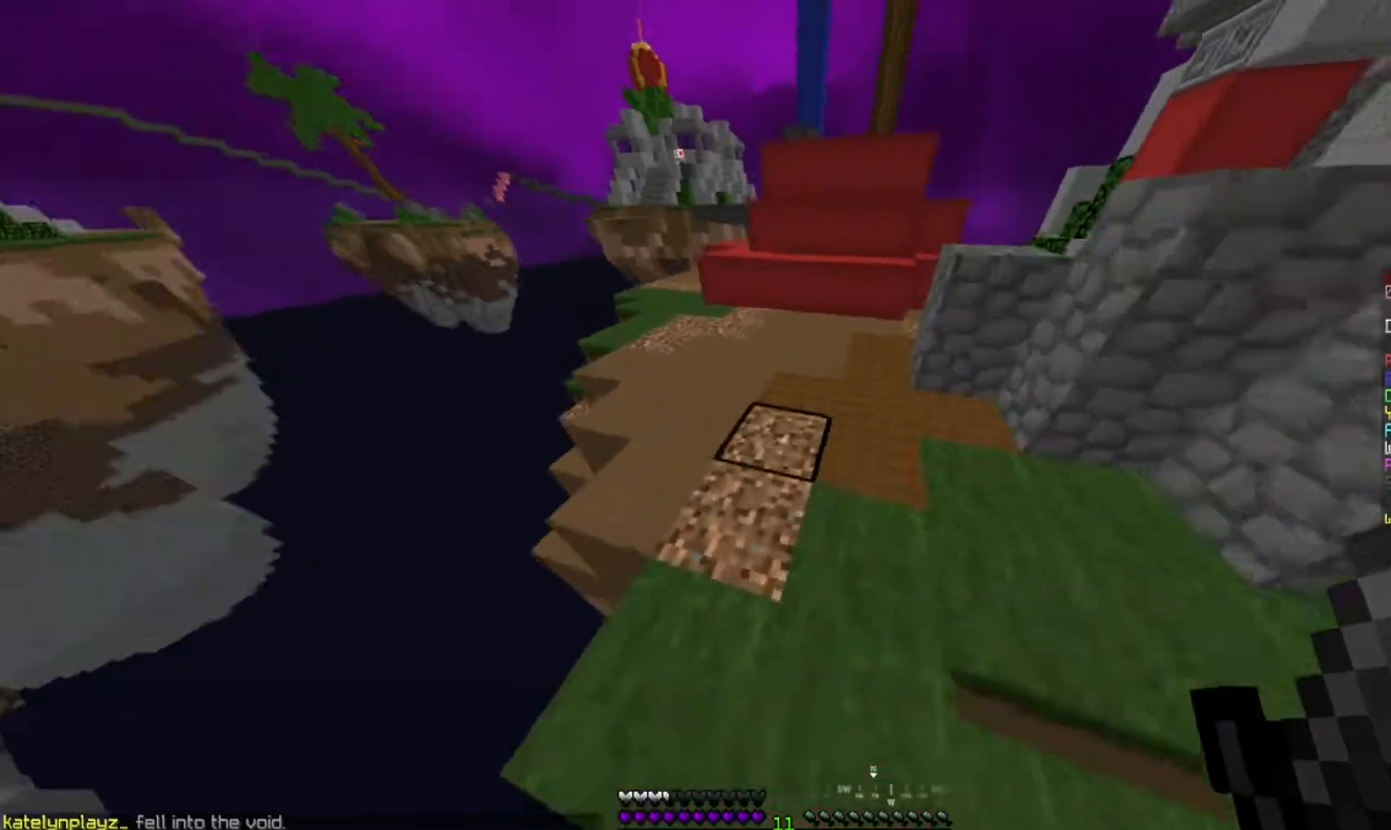
{"keys": ["a", "space", "w"], "mouse": [], "events": [[33, "mouse_left", "down"], [83, "space", "down"], [200, "a", "down"], [233, "mouse_left", "up"]]}
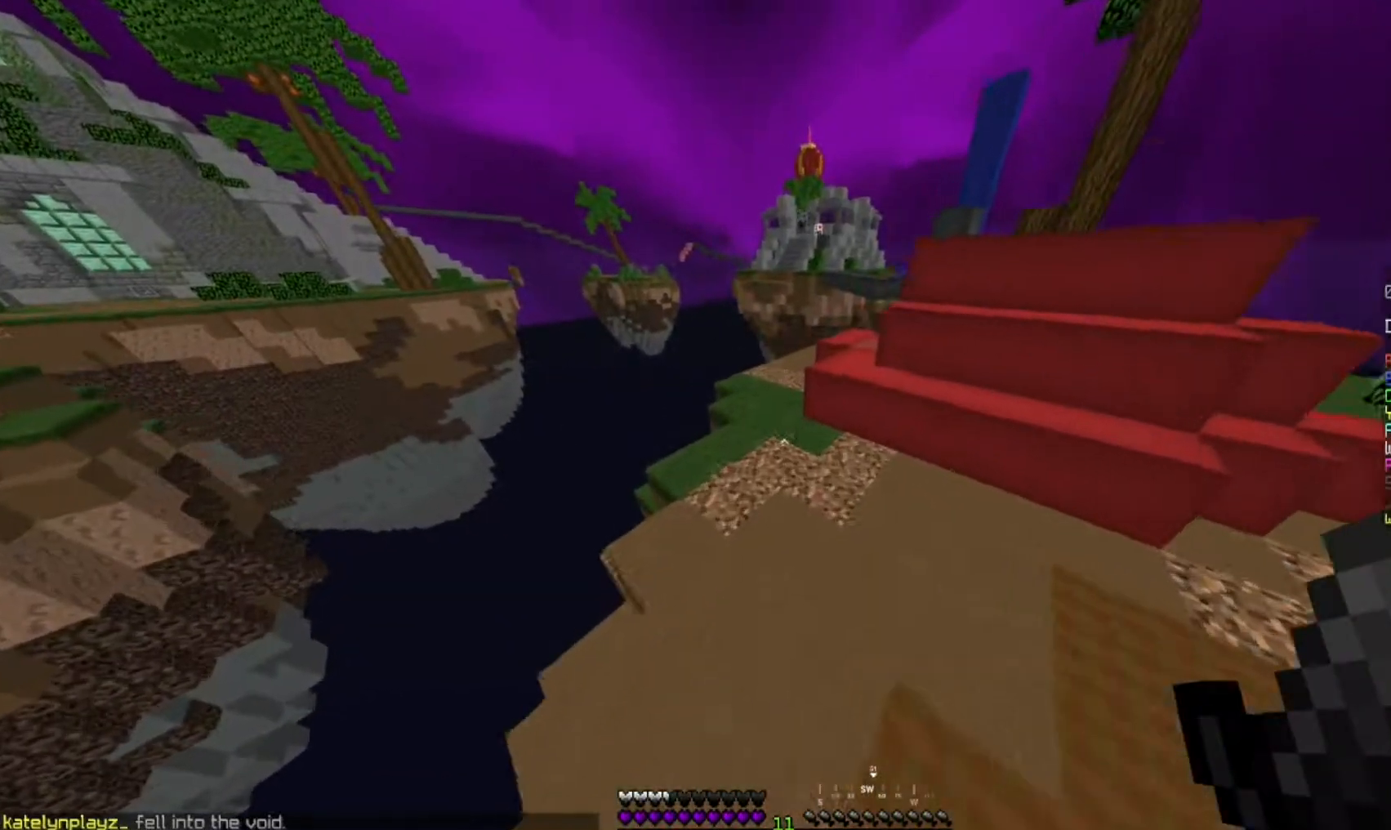
{"keys": ["w"], "mouse": [], "events": [[17, "a", "up"], [150, "space", "up"], [217, "a", "down"], [450, "a", "up"]]}
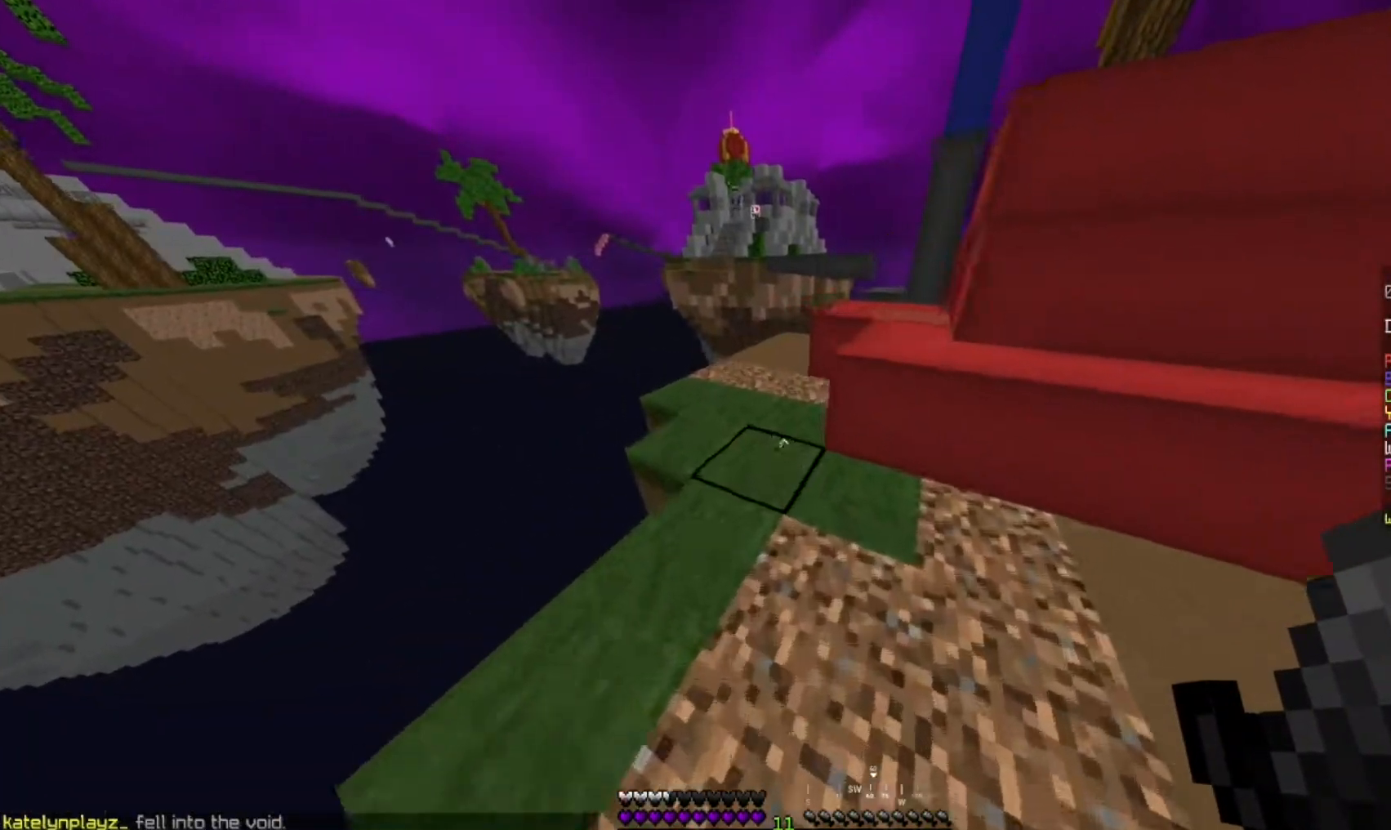
{"keys": ["d", "space", "w"], "mouse": [], "events": [[117, "space", "down"], [150, "d", "down"], [350, "d", "up"], [367, "d", "down"]]}
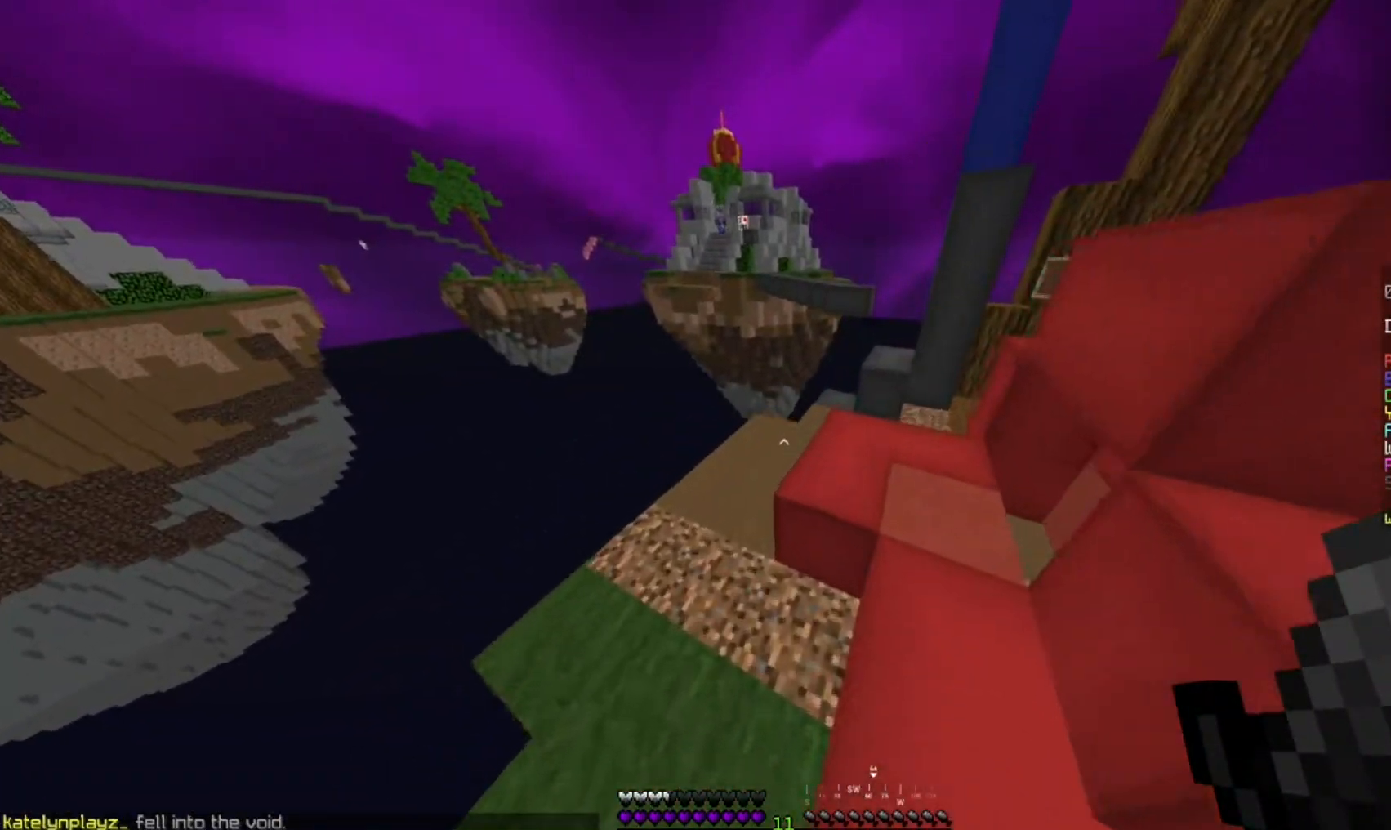
{"keys": ["a", "space", "w"], "mouse": [], "events": [[33, "mouse_left", "down"], [267, "d", "up"], [283, "mouse_left", "up"], [383, "a", "down"]]}
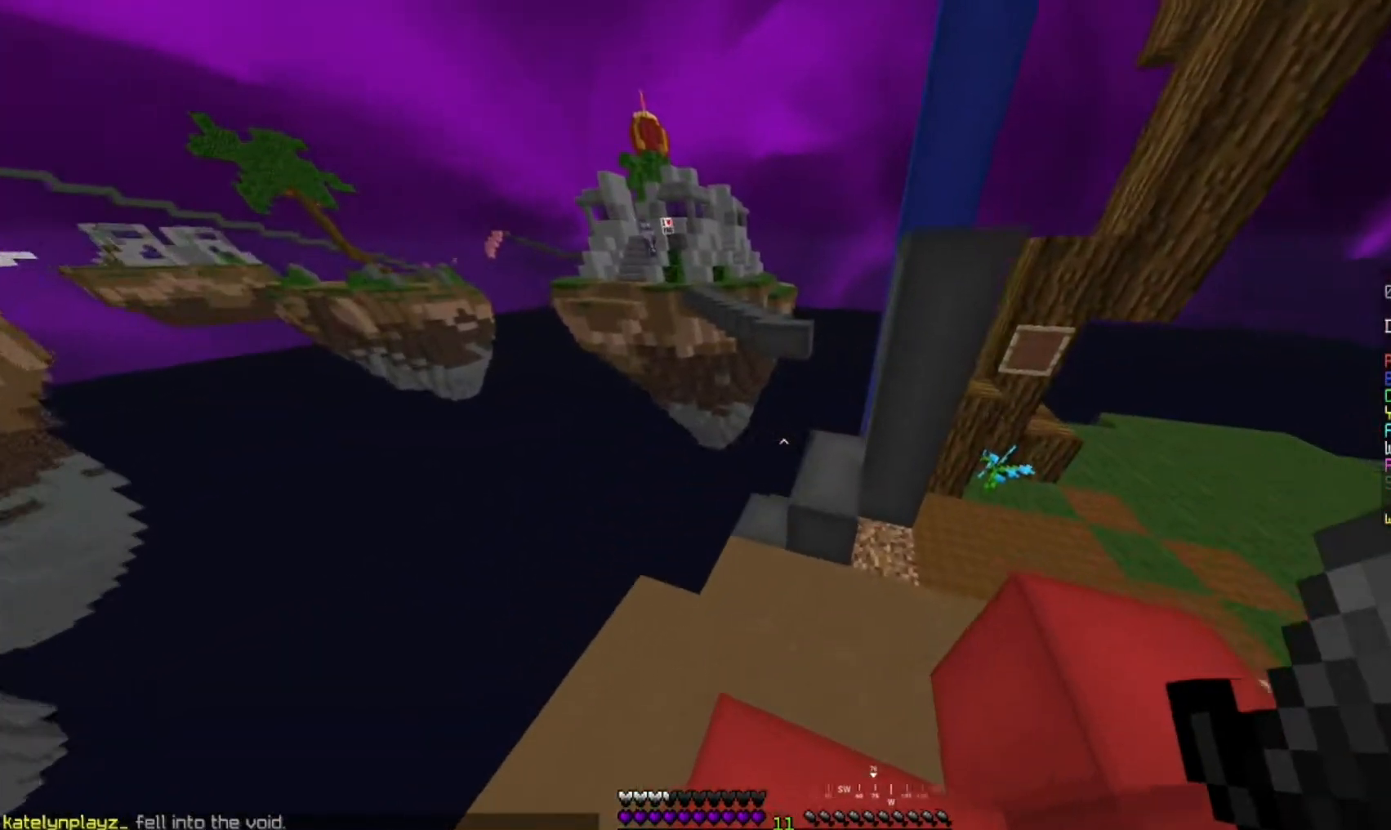
{"keys": ["a", "space"], "mouse": [], "events": [[33, "a", "up"], [50, "space", "up"], [67, "d", "down"], [167, "space", "down"], [283, "d", "up"], [317, "a", "down"], [383, "d", "down"], [383, "w", "up"], [433, "a", "up"], [483, "a", "down"], [483, "d", "up"]]}
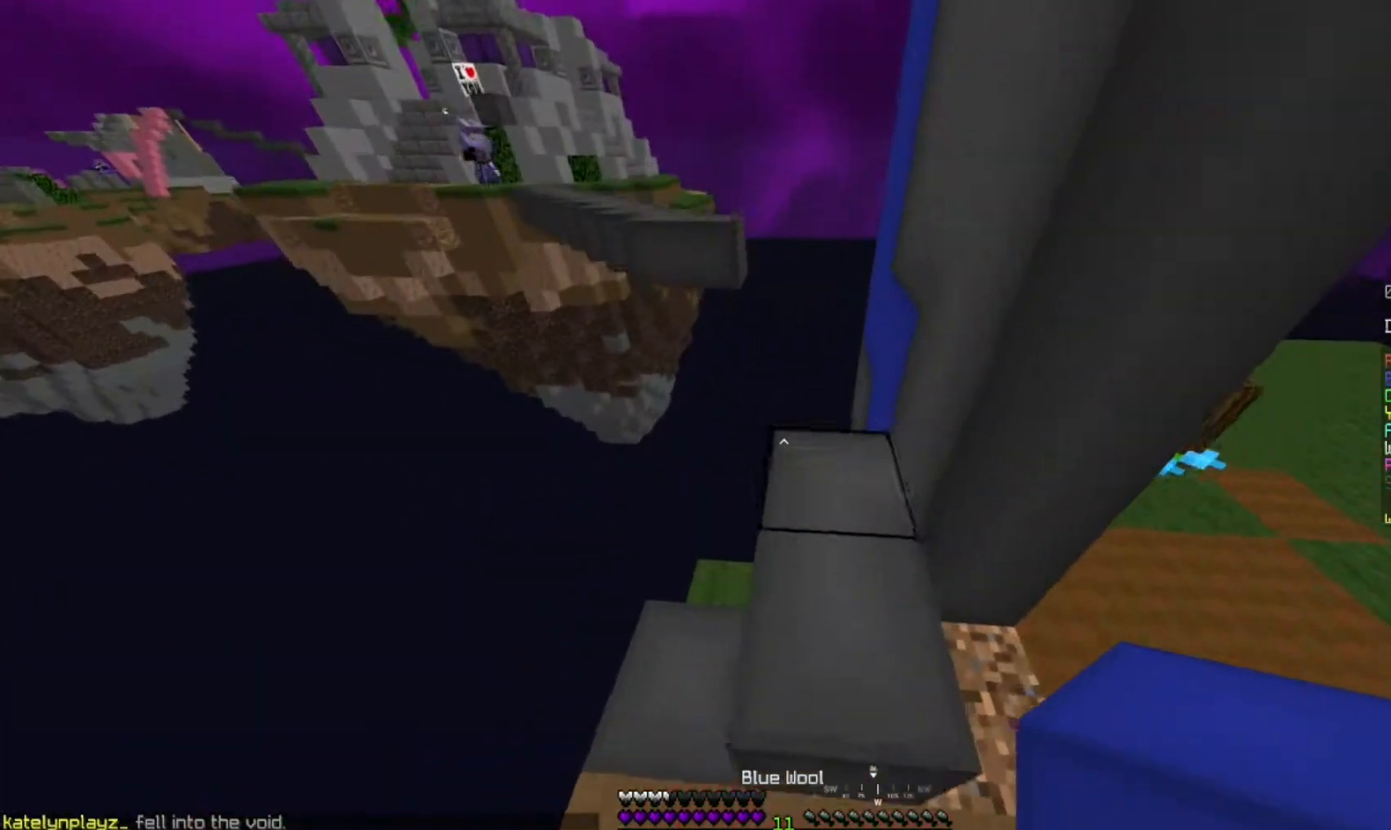
{"keys": ["d", "s", "space"], "mouse": ["right"], "events": [[67, "d", "down"], [83, "w", "down"], [133, "a", "up"], [400, "w", "up"], [467, "mouse_right", "down"], [483, "mouse_right", "up"], [483, "s", "down"], [500, "mouse_right", "down"]]}
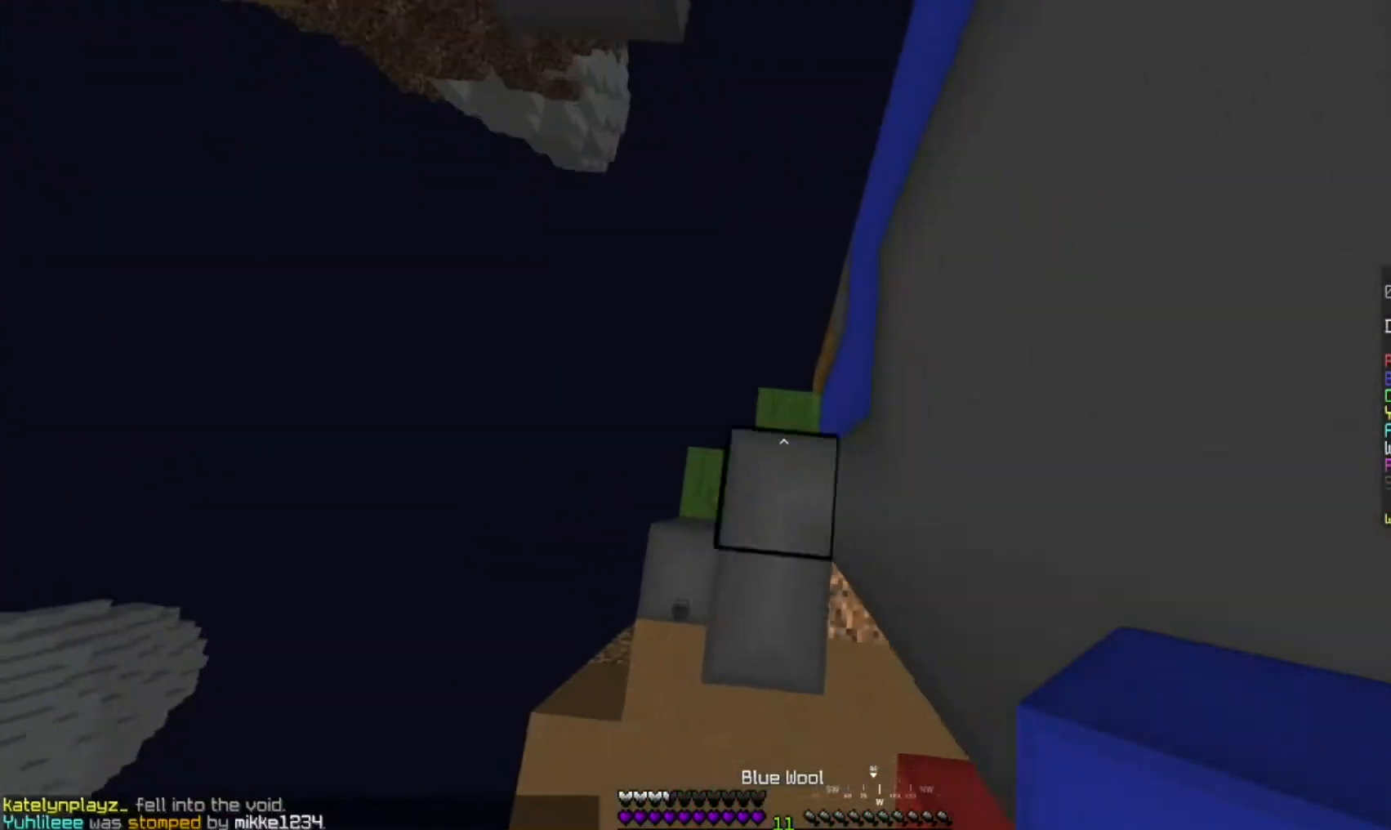
{"keys": ["space"], "mouse": ["right"], "events": [[17, "mouse_right", "up"], [33, "d", "up"], [50, "mouse_right", "down"], [100, "mouse_right", "up"], [133, "a", "down"], [250, "mouse_right", "down"], [300, "mouse_right", "up"], [317, "mouse_right", "down"], [333, "d", "down"], [350, "a", "up"], [383, "mouse_right", "up"], [383, "s", "up"], [467, "d", "up"], [500, "mouse_right", "down"]]}
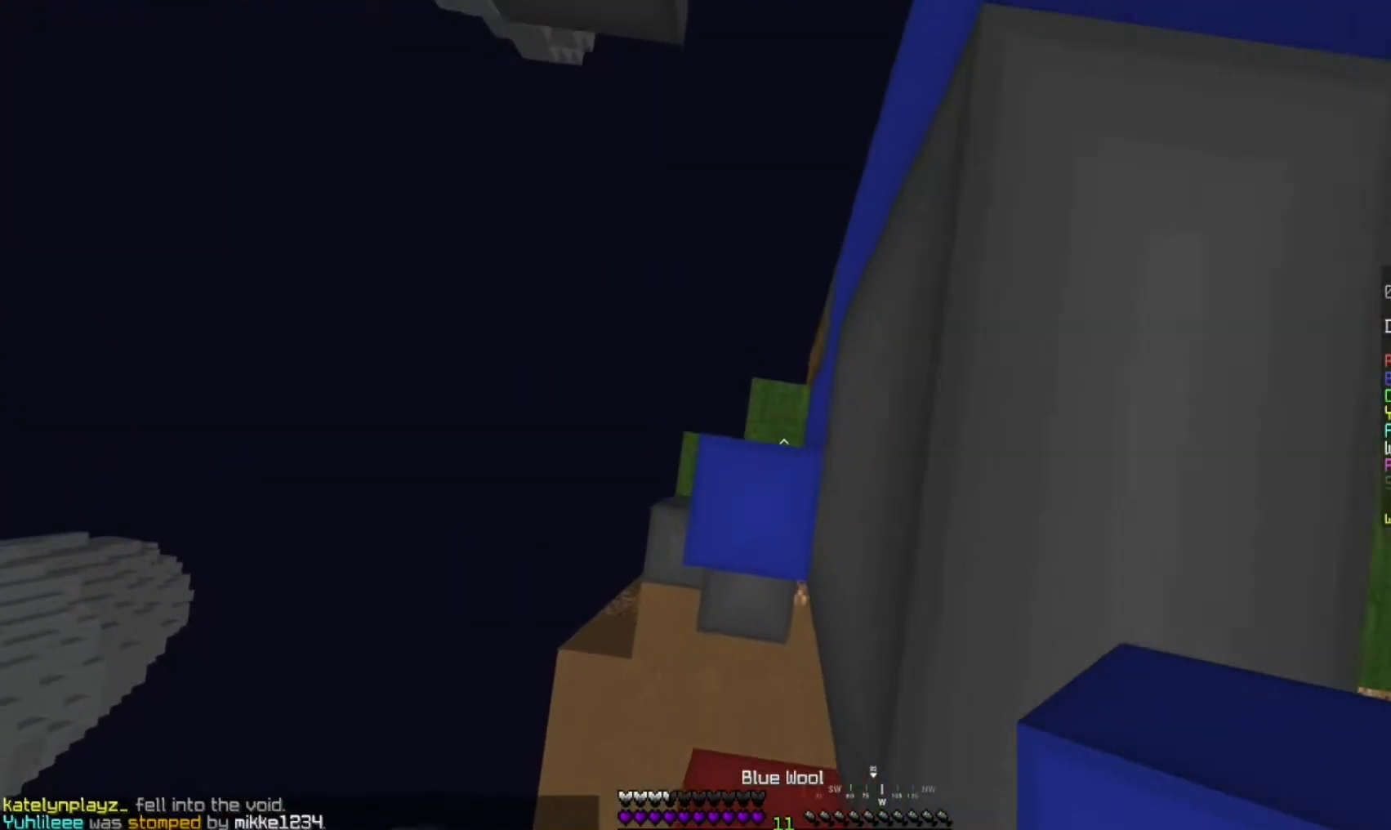
{"keys": ["space"], "mouse": [], "events": [[50, "a", "down"], [100, "s", "down"], [150, "mouse_right", "up"], [167, "a", "up"], [283, "mouse_right", "down"], [333, "mouse_right", "up"], [350, "mouse_right", "down"], [350, "s", "up"], [417, "mouse_right", "up"]]}
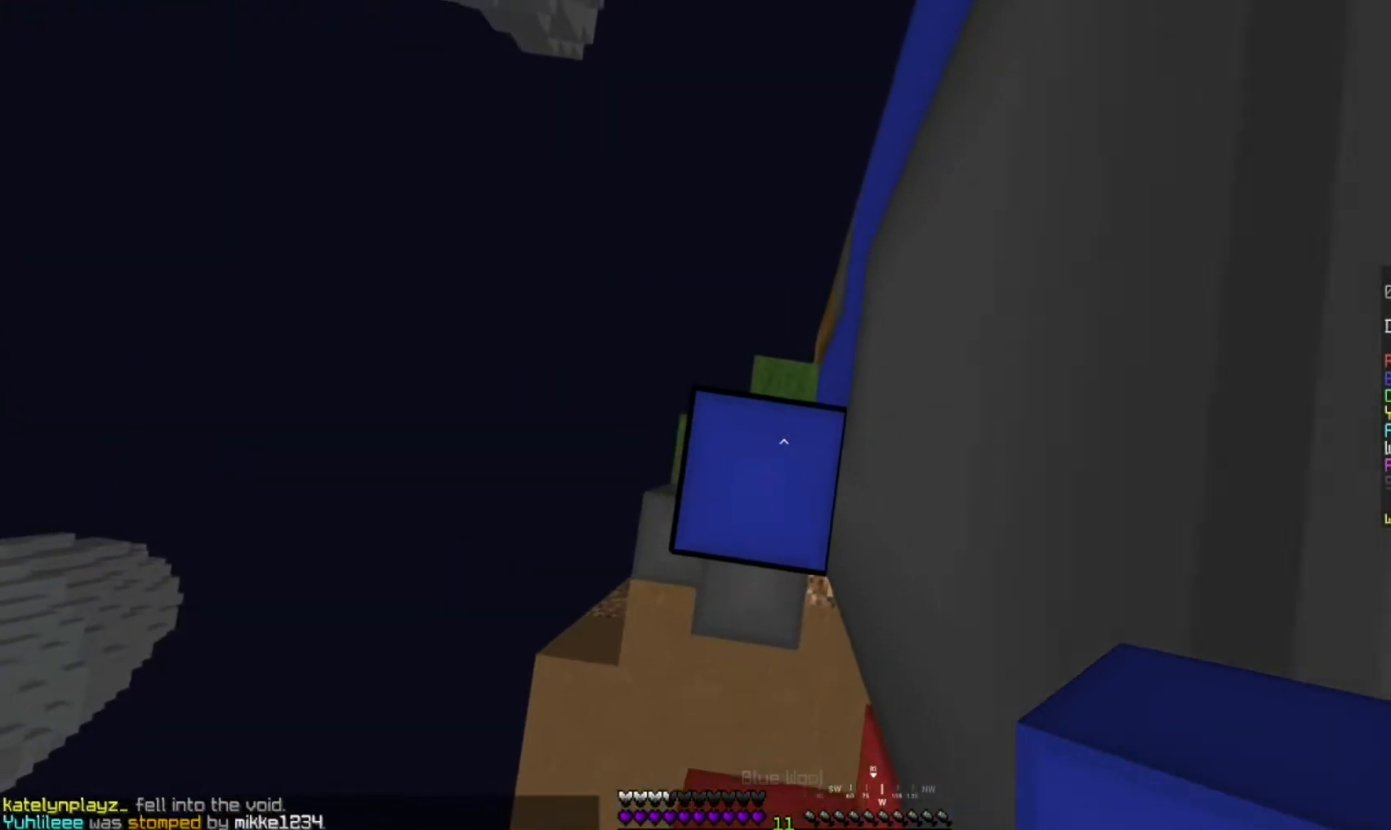
{"keys": ["d", "space"], "mouse": [], "events": [[50, "mouse_right", "down"], [83, "mouse_right", "up"], [100, "mouse_right", "down"], [117, "mouse_right", "up"], [133, "mouse_right", "down"], [183, "mouse_right", "up"], [317, "mouse_right", "down"], [333, "d", "down"], [333, "mouse_right", "up"], [350, "mouse_right", "down"], [433, "mouse_right", "up"]]}